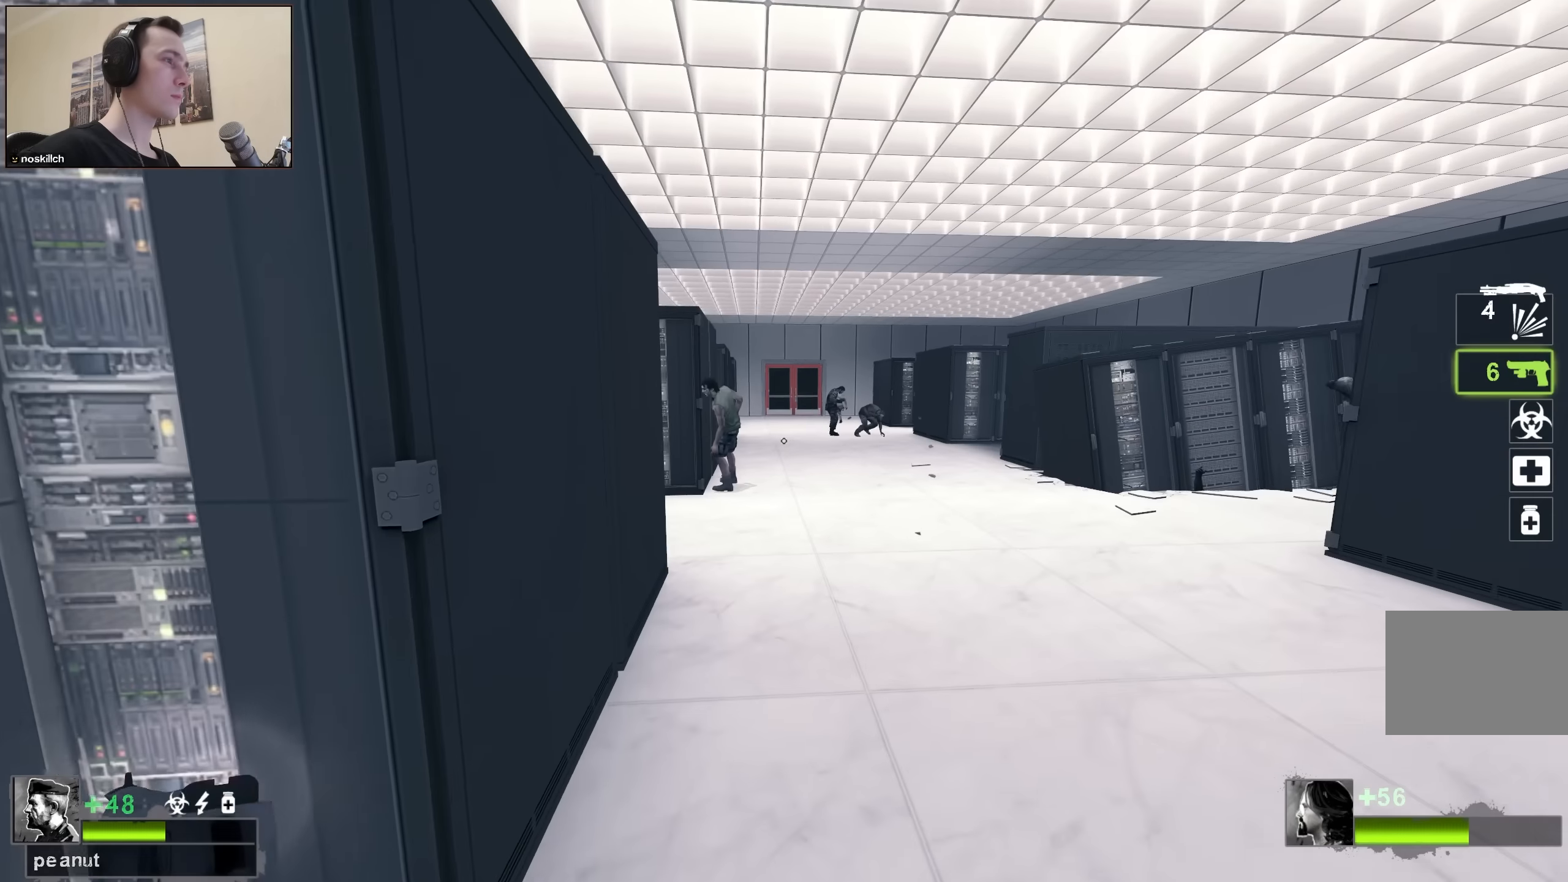
Gameplay with keyboard; each line is a JSON object with the keys held at the frame after it. "events" lists presses ("down") and releases ("up") of "1", "2", "3", "4", "a", "alt", "ctrl", "d", "e", "f", "q", "r", "s", "shift", "space", "tab" and "w" between this image and that frame as [ms after this image, input, new state], when the widget could be followed in between. No other keys are recorded. Mouse input is not recorded.
{"keys": ["d", "w"], "events": [[466, "d", "down"]]}
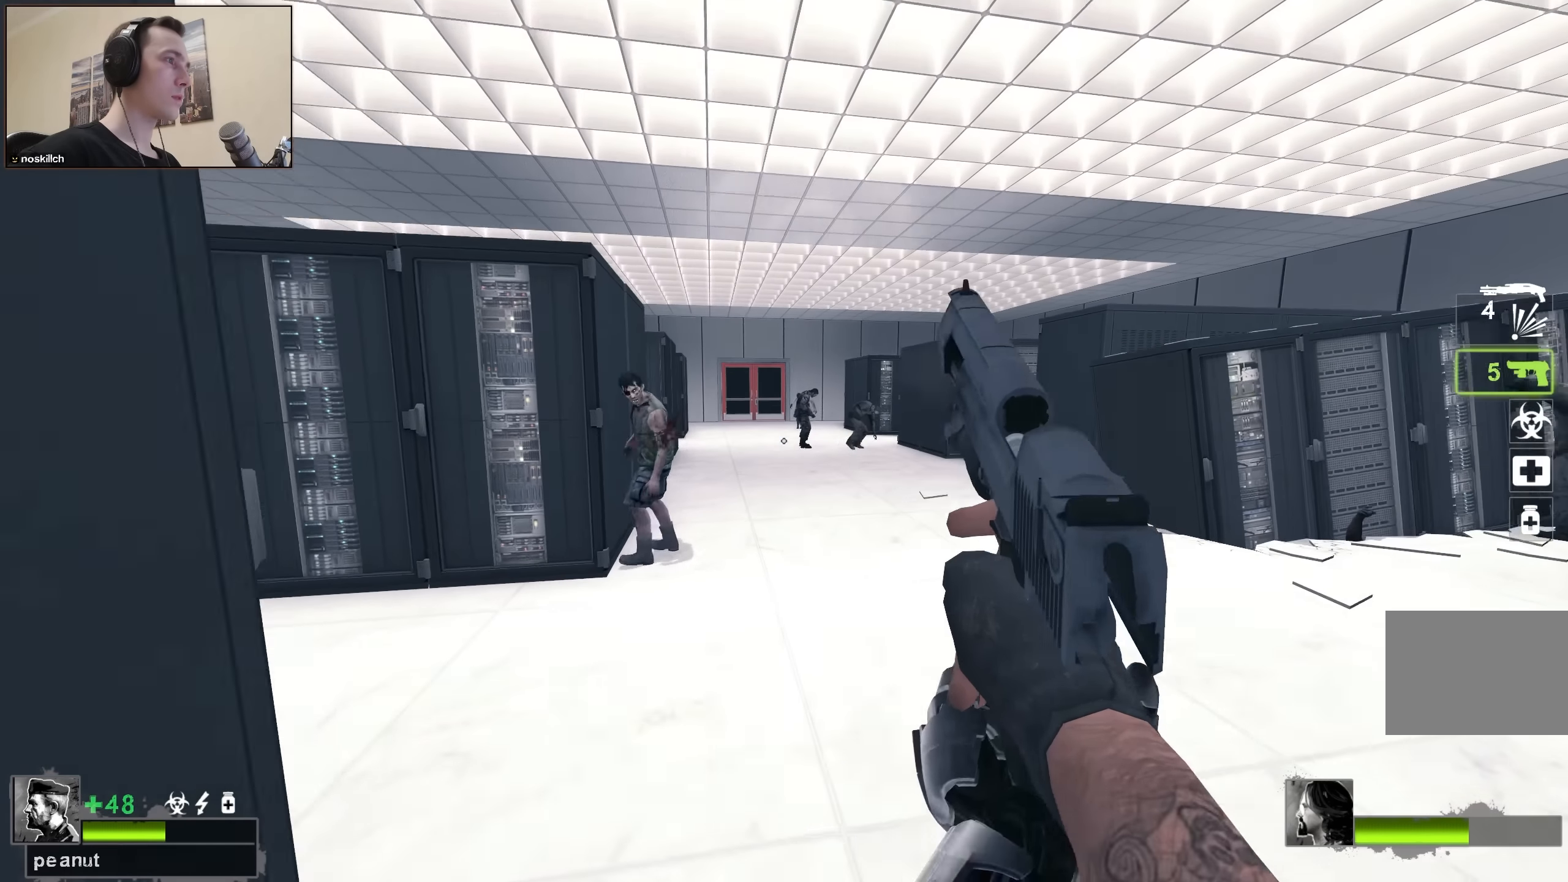
{"keys": ["ctrl", "w"], "events": [[50, "ctrl", "down"], [50, "d", "up"]]}
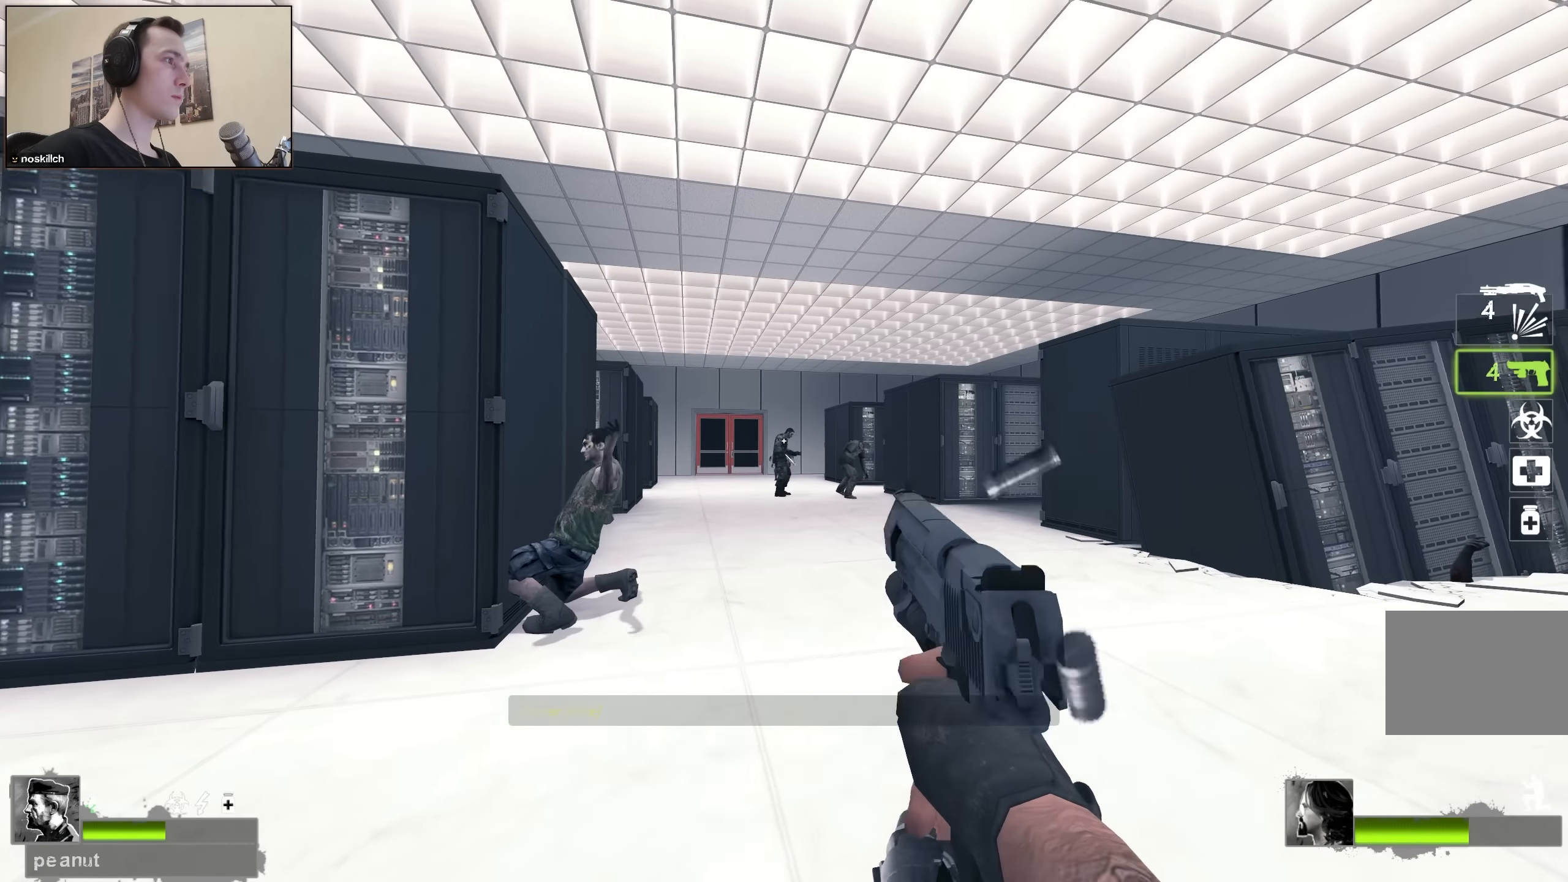
{"keys": ["ctrl", "w"], "events": []}
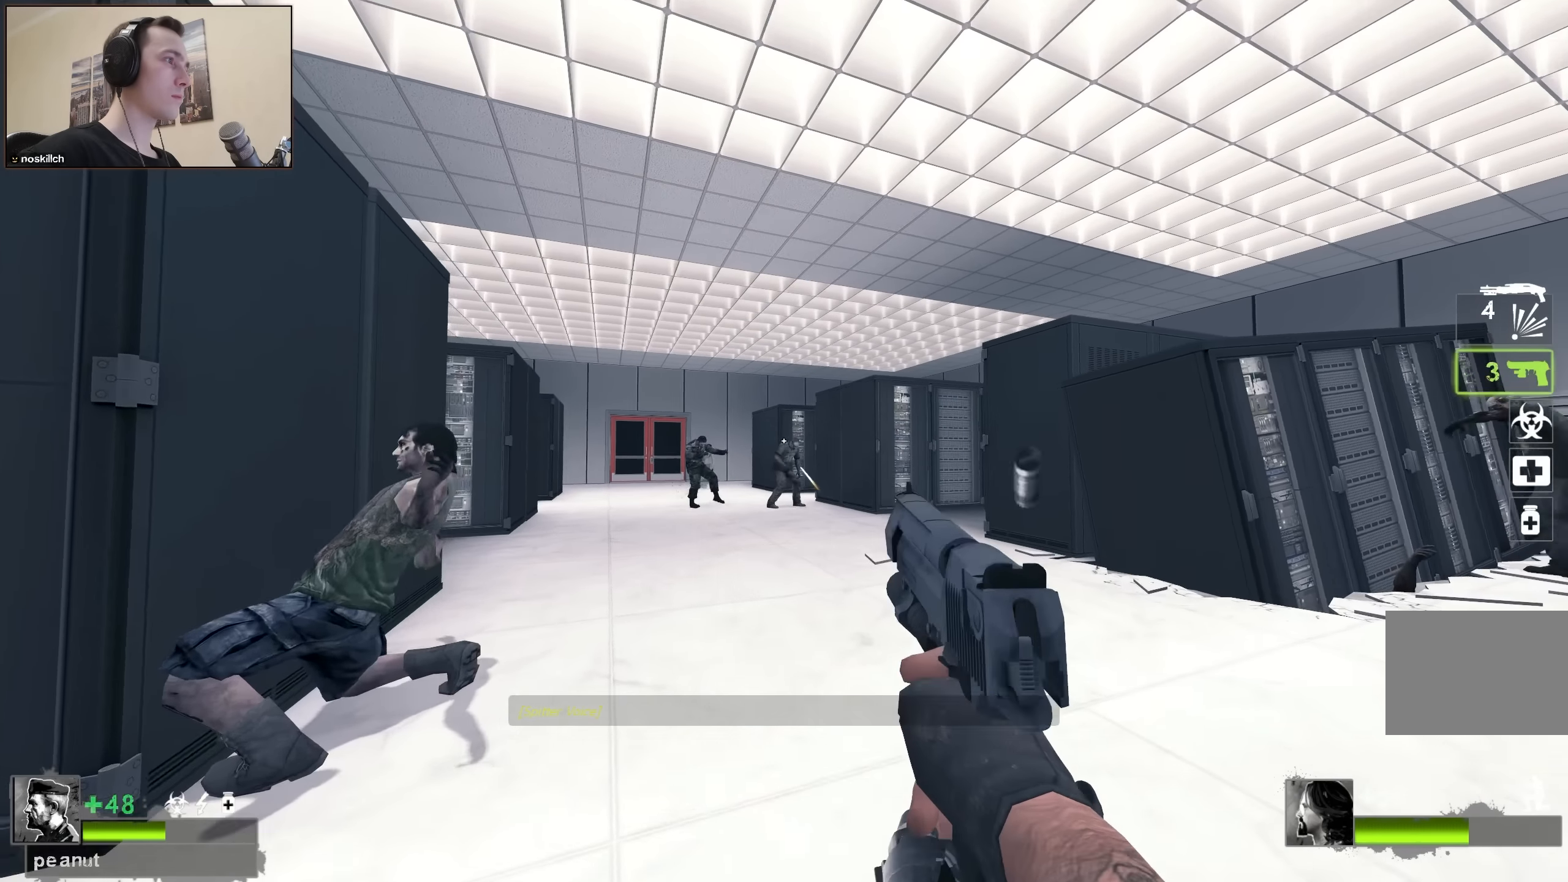
{"keys": [], "events": [[50, "ctrl", "up"], [100, "r", "down"], [183, "r", "up"], [416, "w", "up"]]}
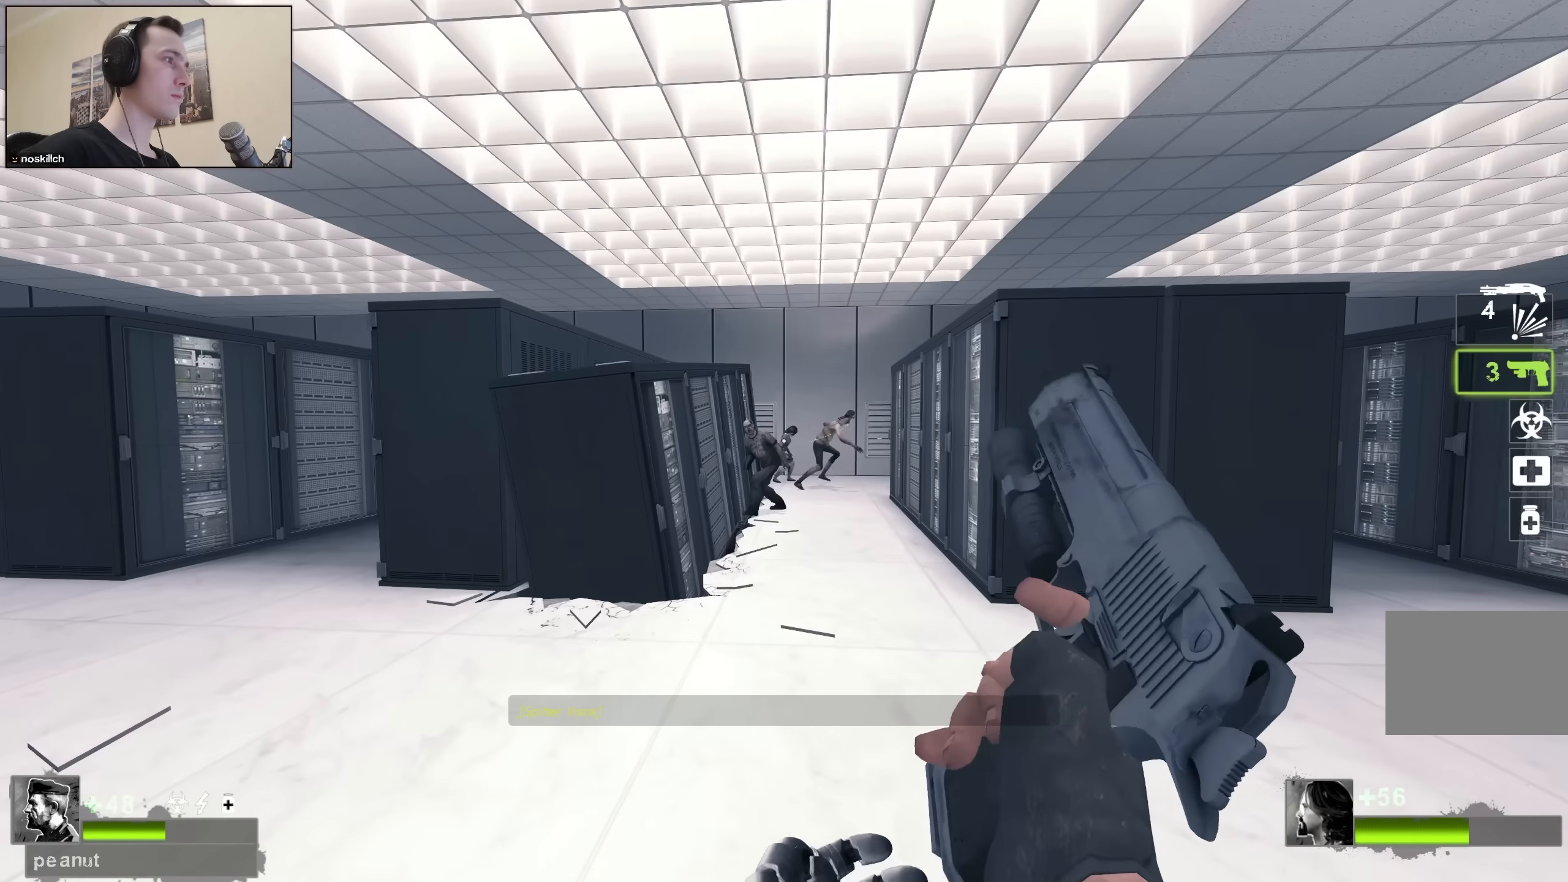
{"keys": [], "events": []}
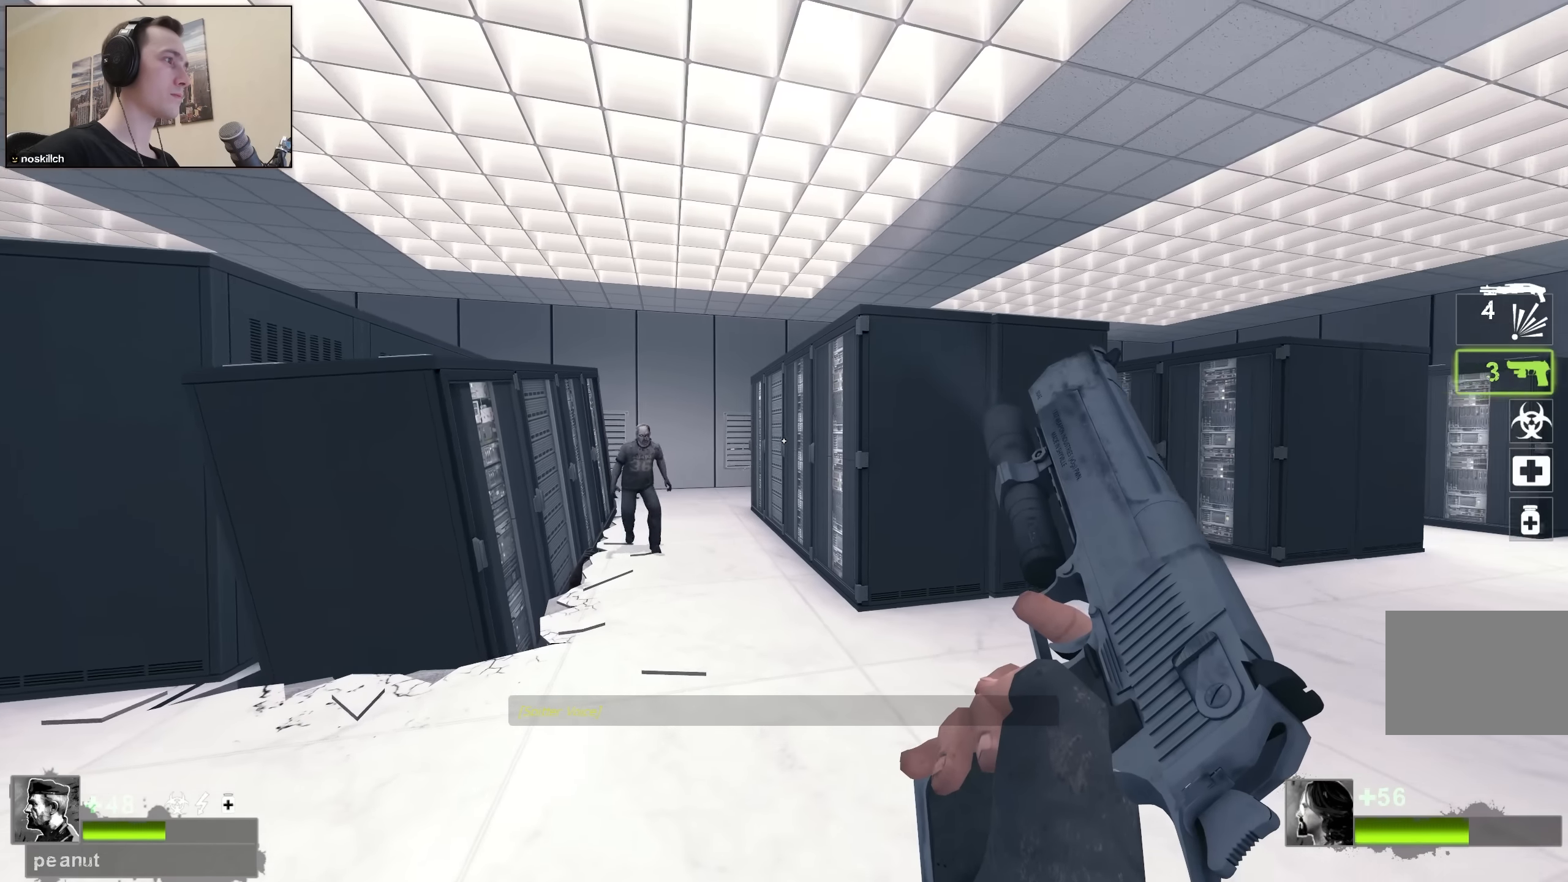
{"keys": [], "events": []}
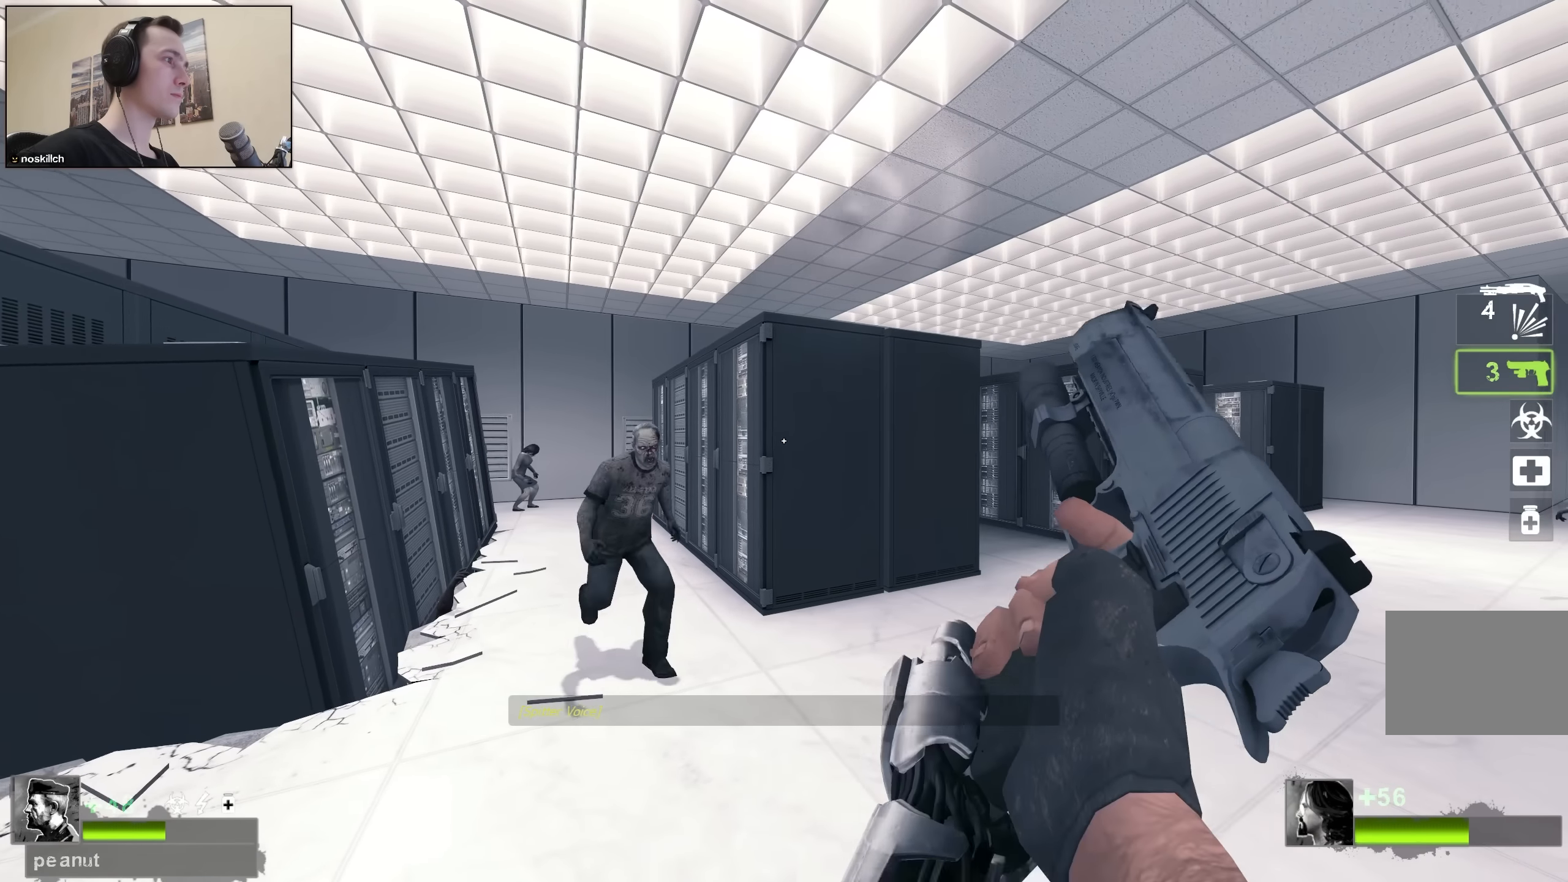
{"keys": [], "events": []}
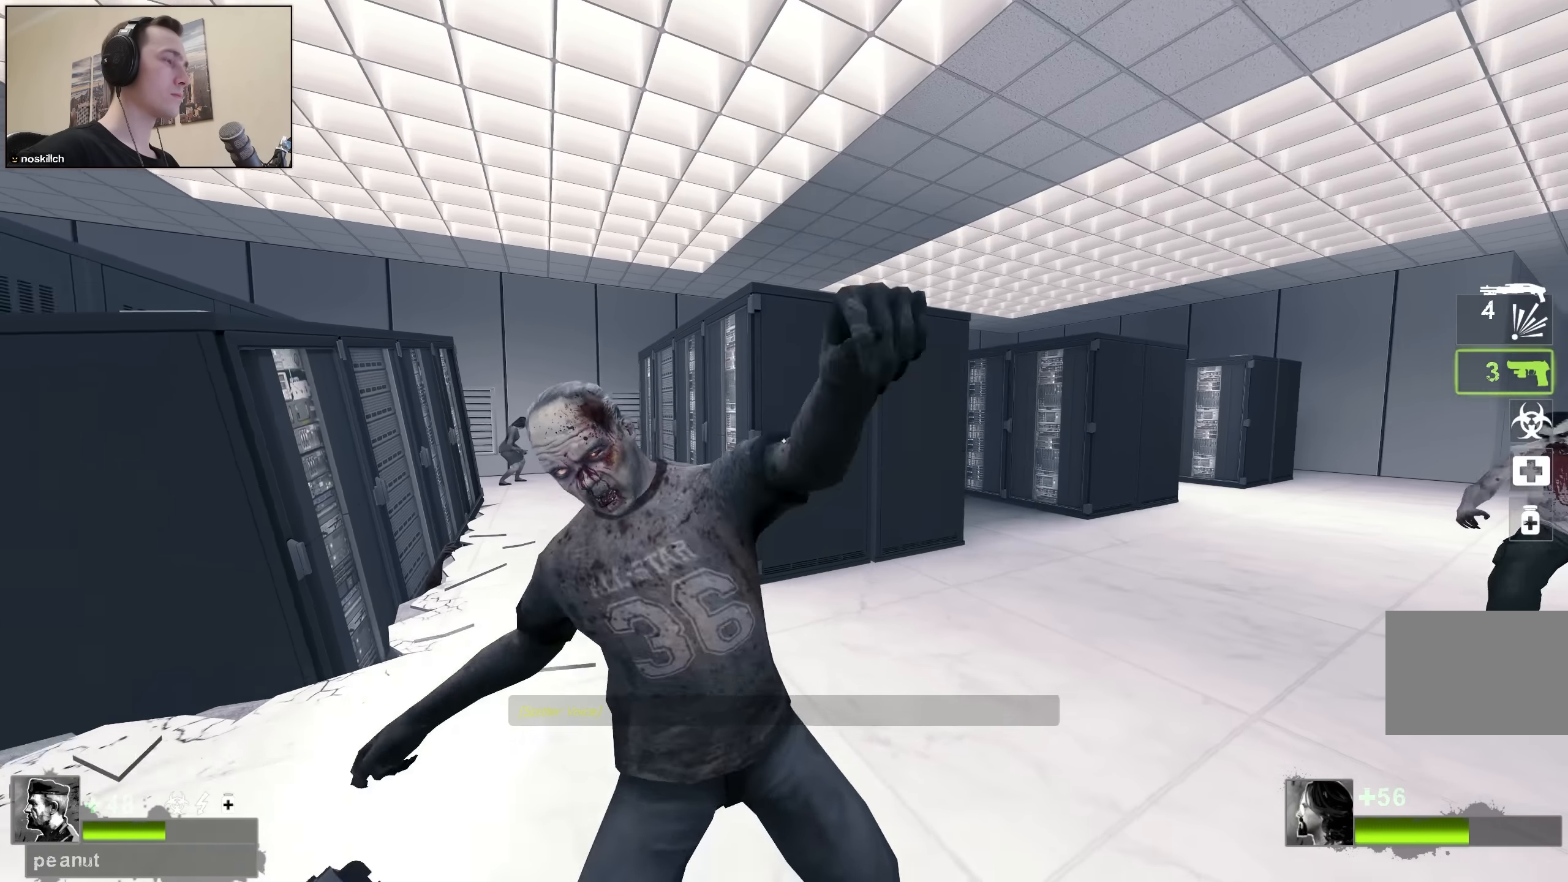
{"keys": [], "events": []}
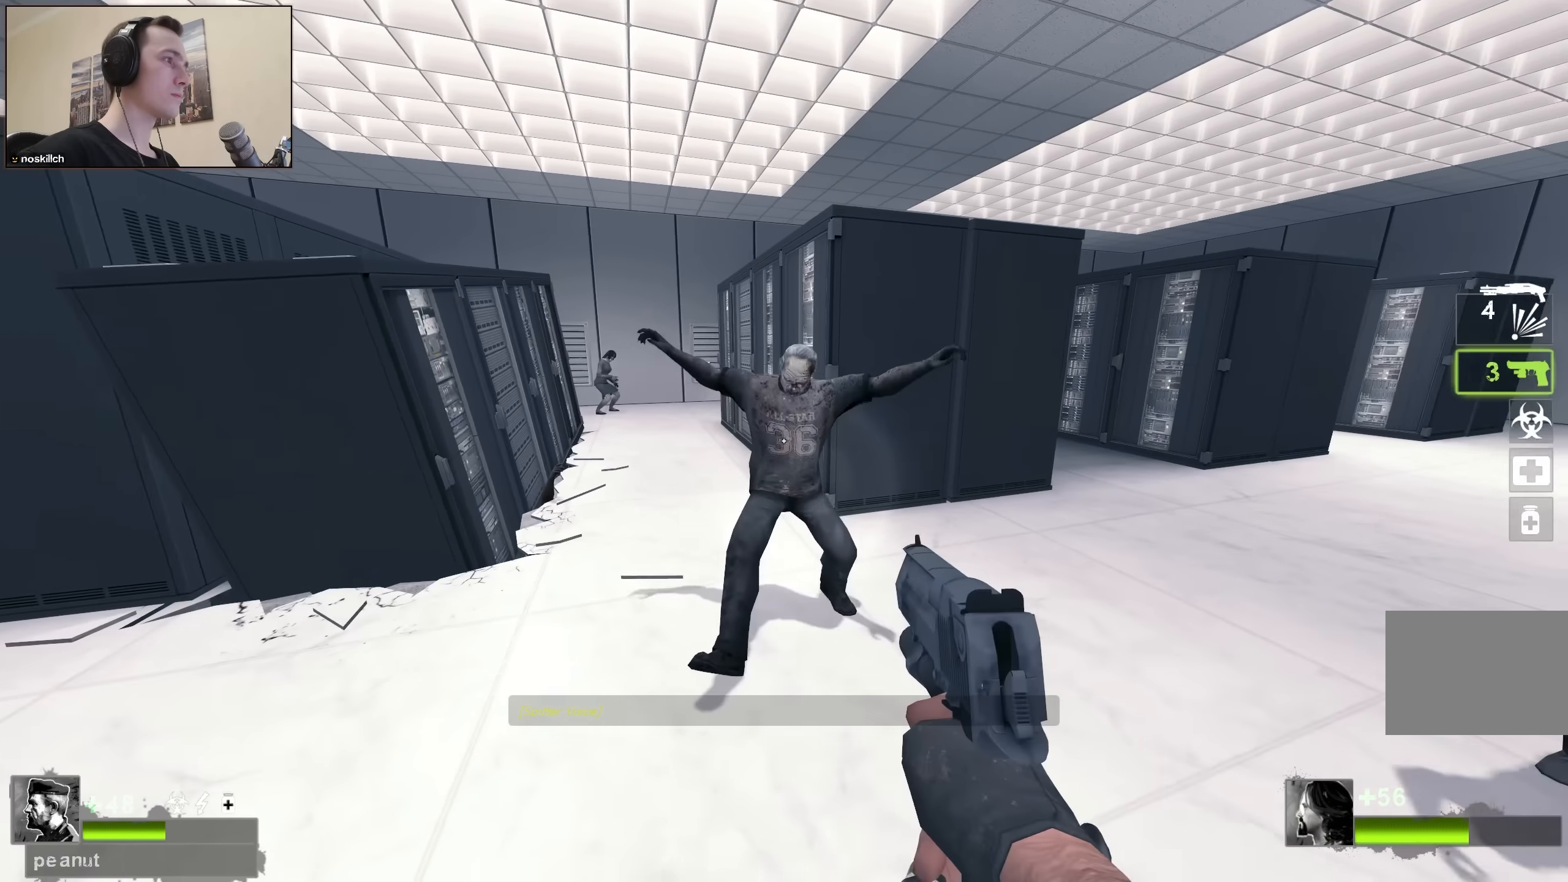
{"keys": [], "events": [[33, "a", "down"], [66, "s", "down"], [266, "a", "up"], [416, "s", "up"]]}
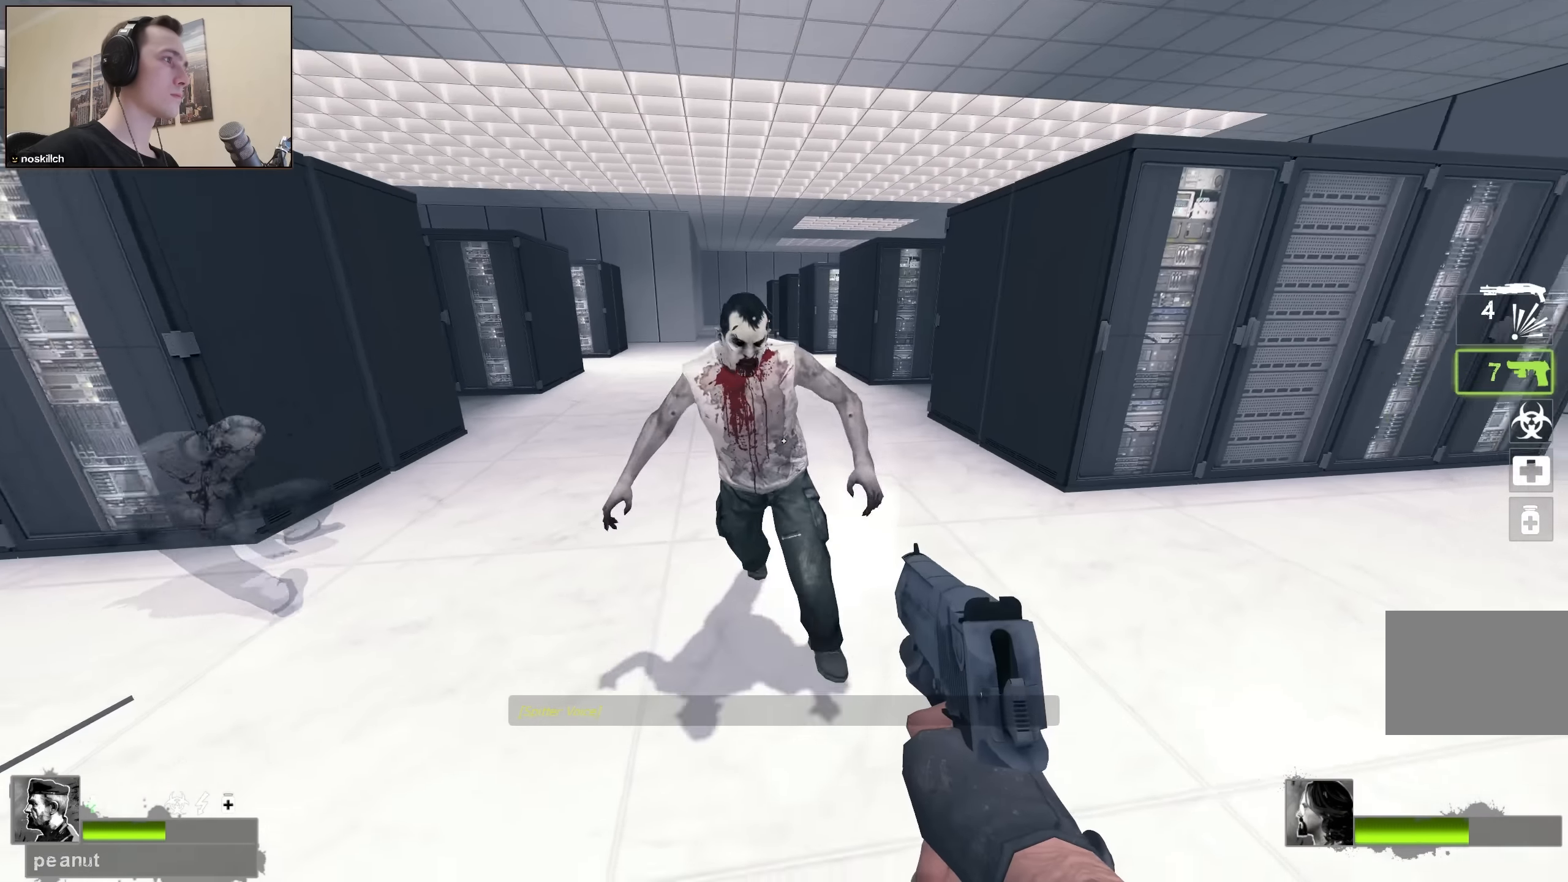
{"keys": ["ctrl"], "events": [[50, "w", "down"], [150, "w", "up"], [183, "w", "down"], [334, "ctrl", "down"], [417, "w", "up"]]}
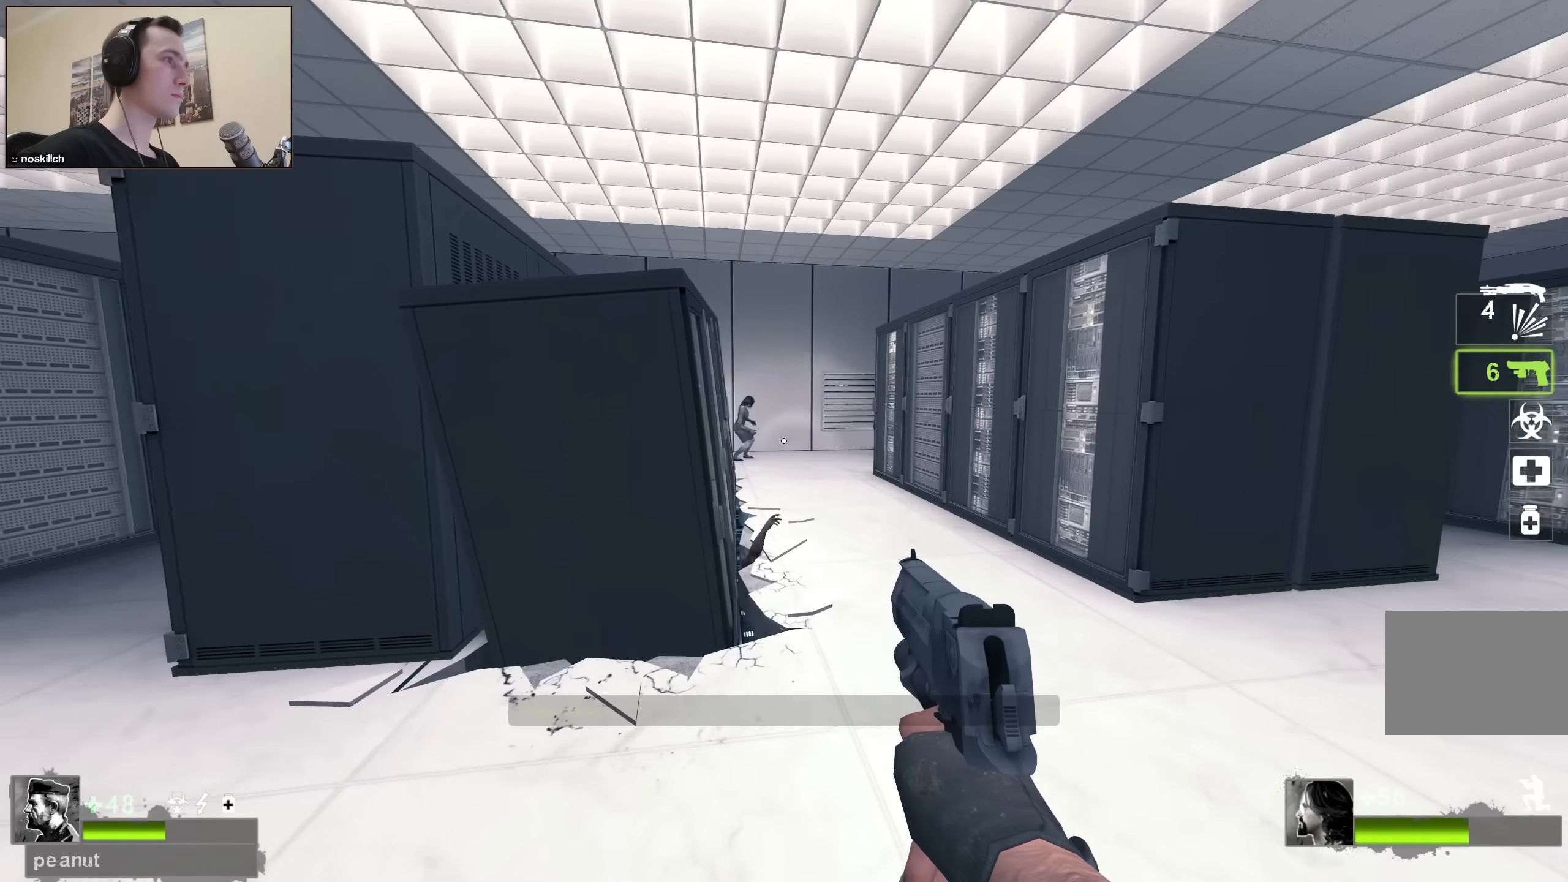
{"keys": ["ctrl"], "events": []}
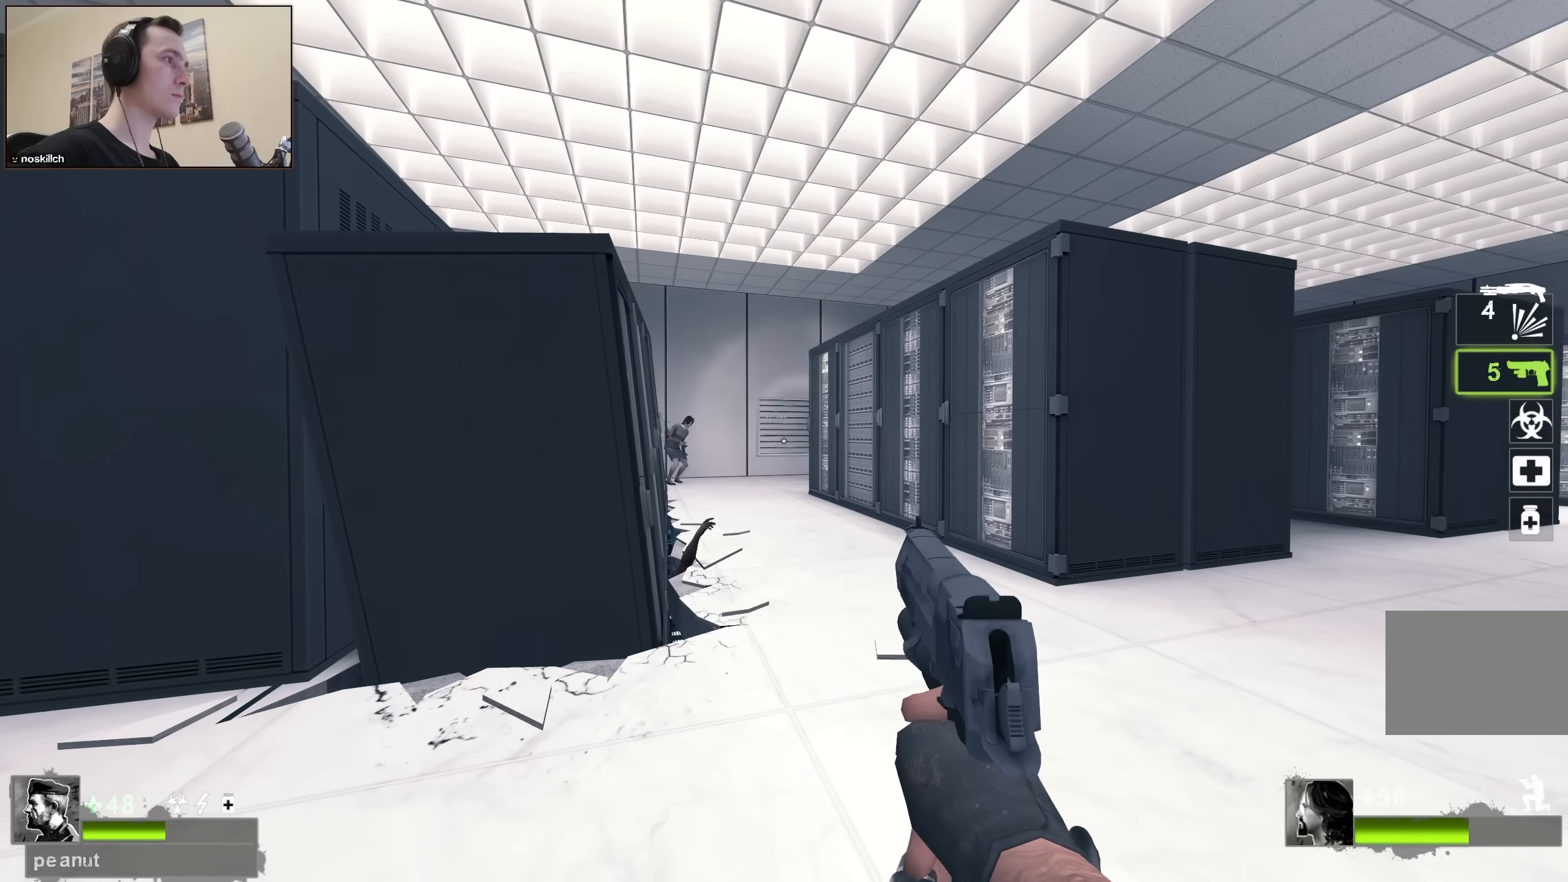
{"keys": ["s"], "events": [[350, "ctrl", "up"], [434, "s", "down"]]}
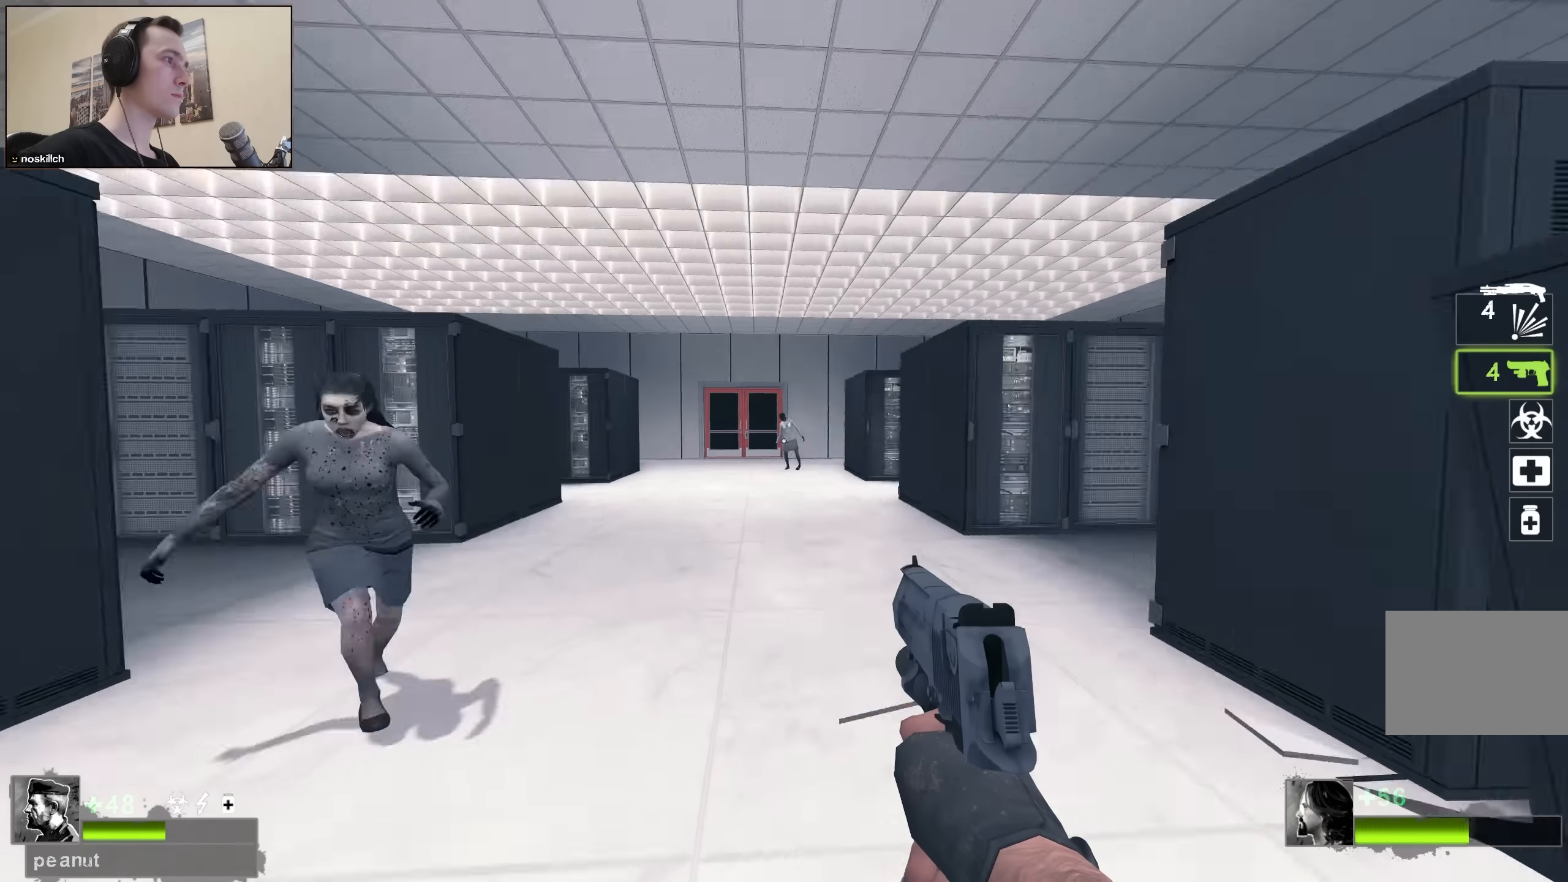
{"keys": ["w"], "events": [[334, "s", "up"], [467, "w", "down"]]}
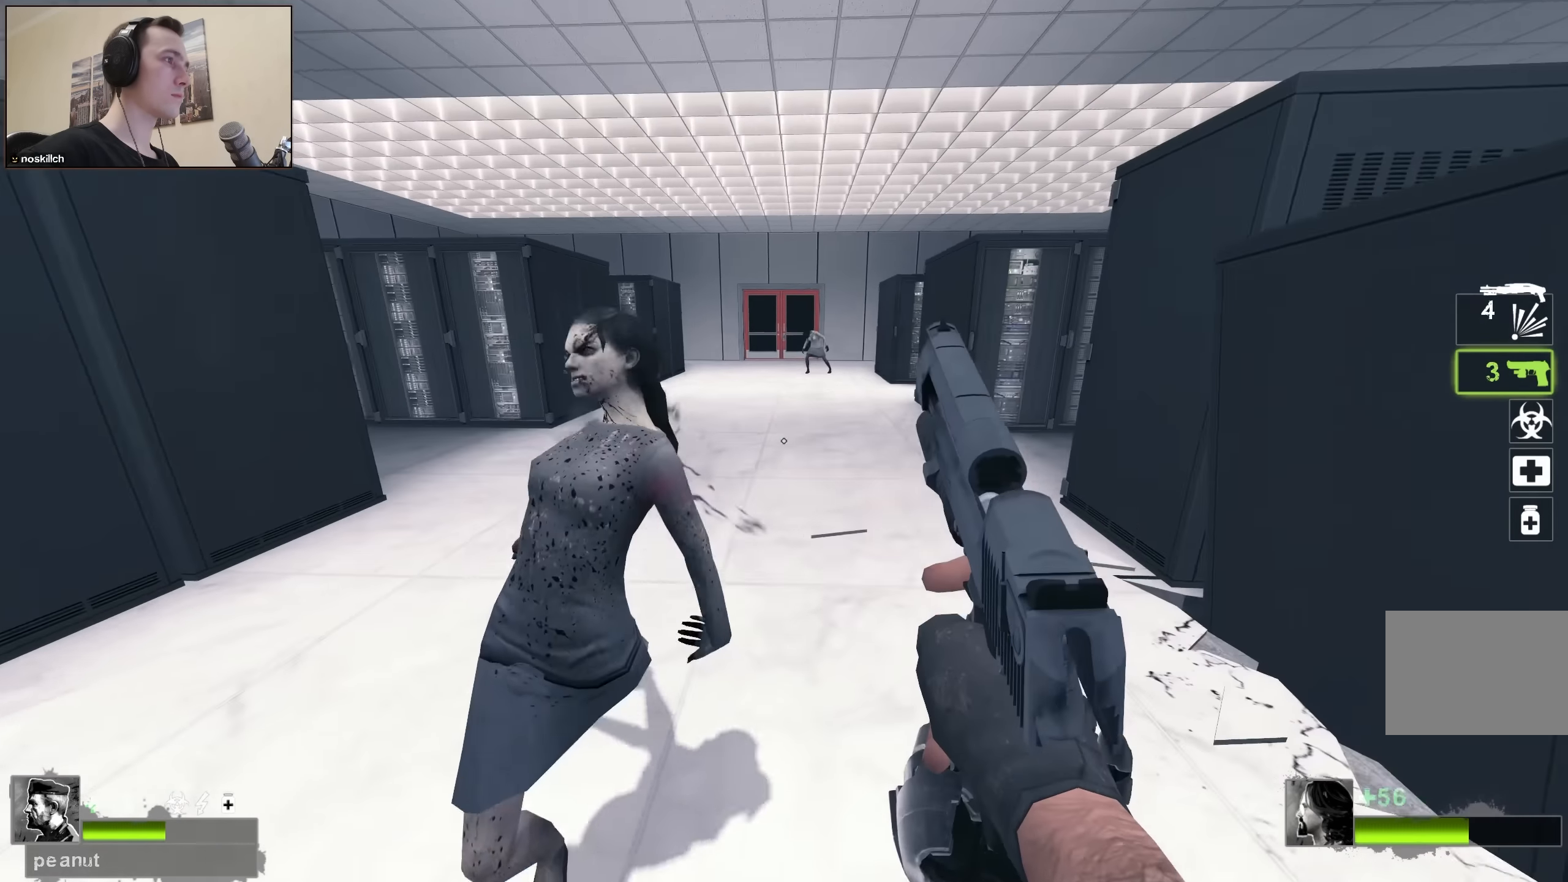
{"keys": ["ctrl", "w"], "events": [[200, "ctrl", "down"]]}
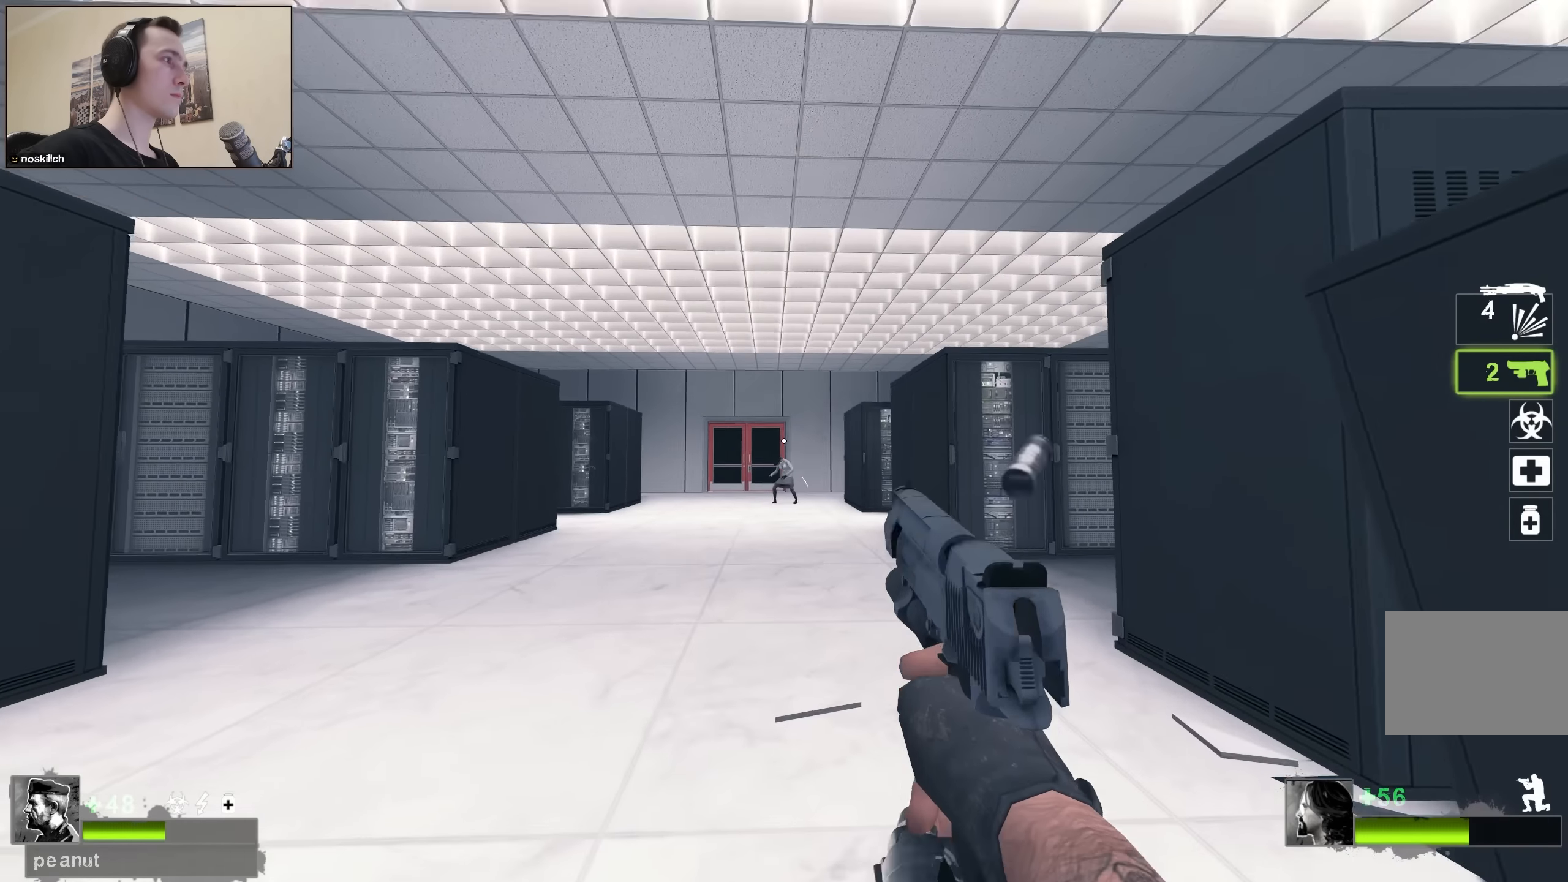
{"keys": ["a", "r", "s"], "events": [[34, "ctrl", "up"], [217, "a", "down"], [300, "w", "up"], [450, "r", "down"], [500, "s", "down"]]}
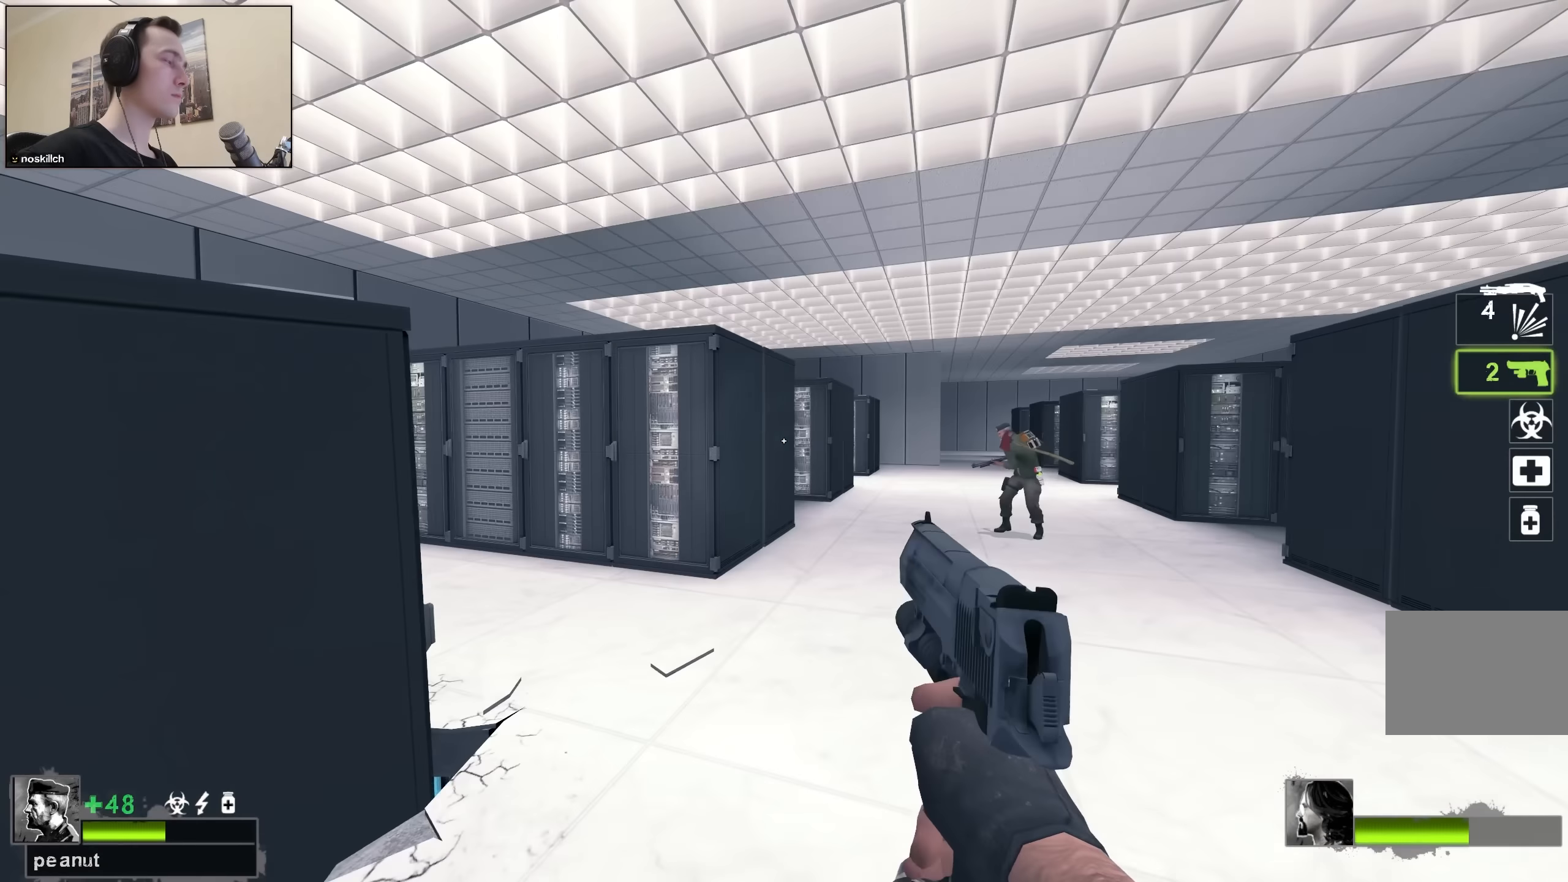
{"keys": ["s", "space"], "events": [[50, "a", "up"], [100, "r", "up"], [467, "space", "down"]]}
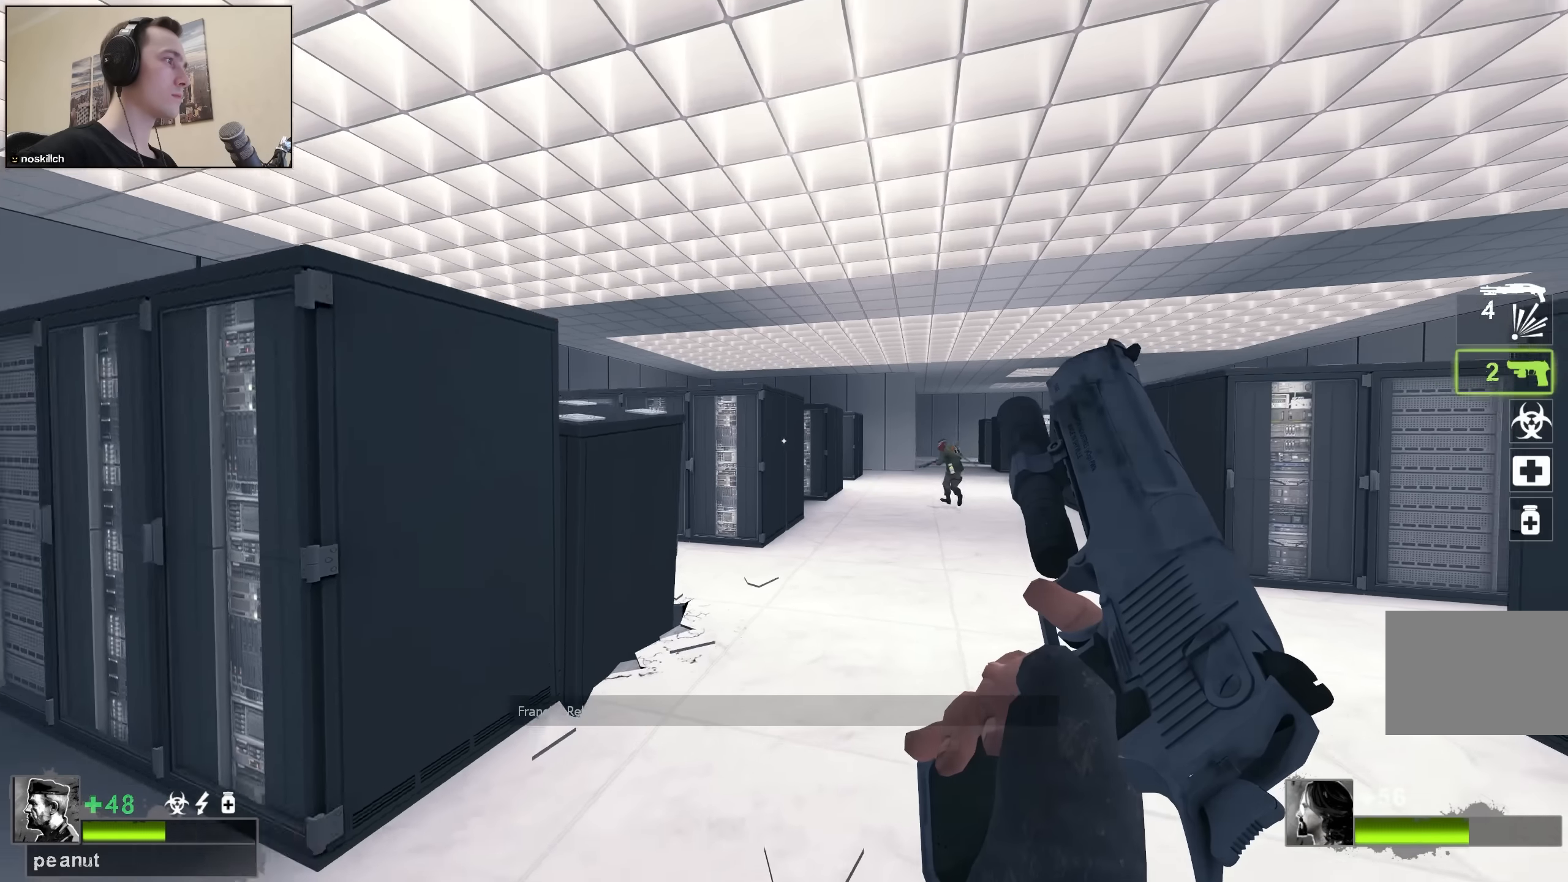
{"keys": ["w"], "events": [[67, "s", "up"], [150, "space", "up"], [350, "w", "down"], [383, "a", "down"], [483, "a", "up"]]}
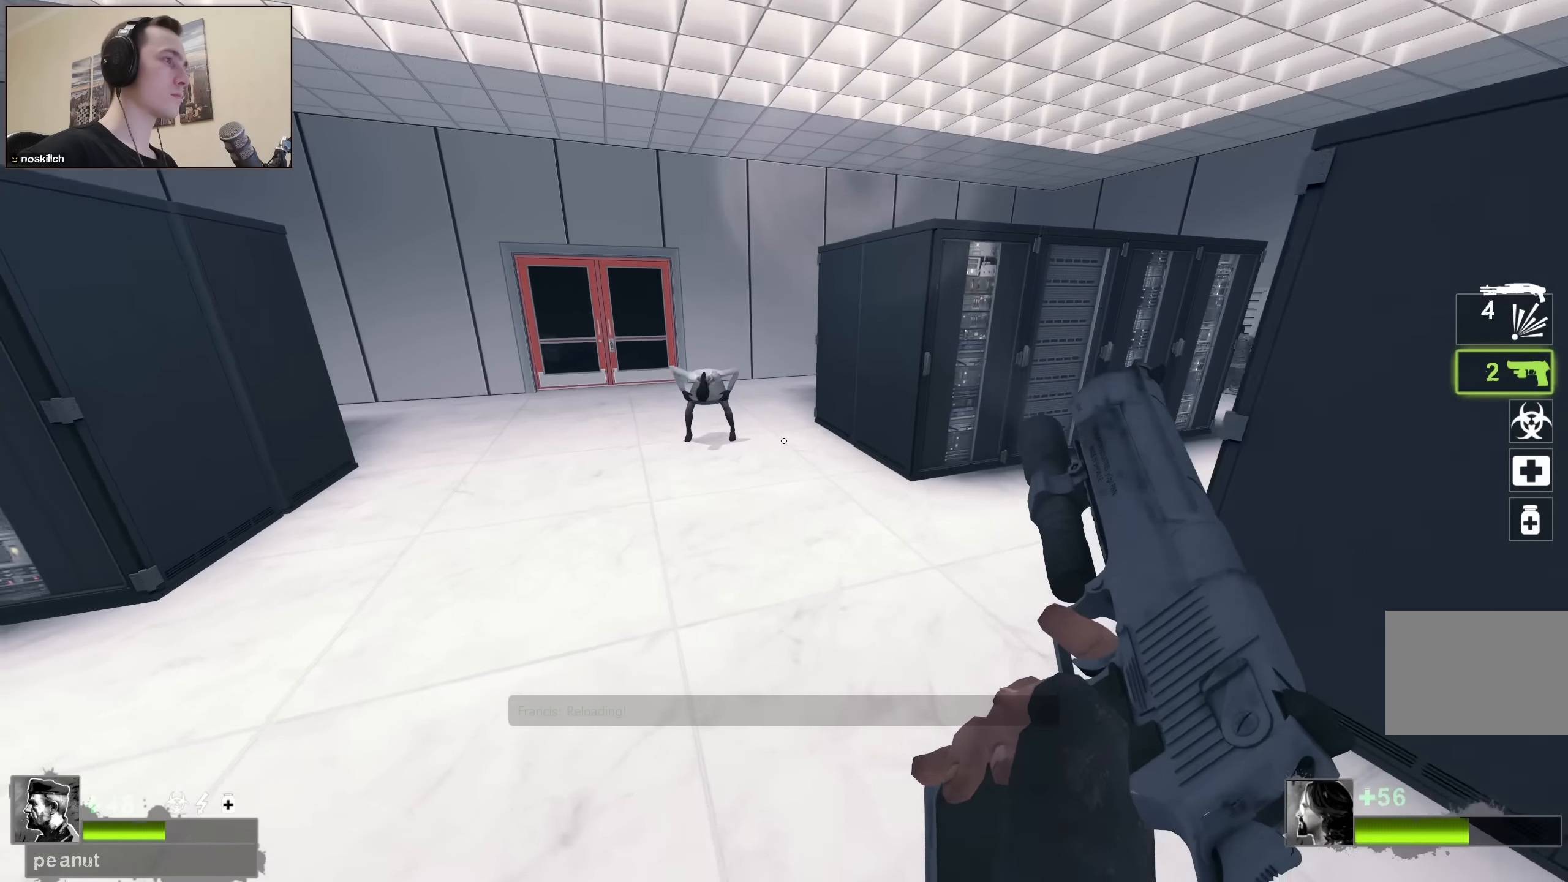
{"keys": ["w"], "events": [[217, "a", "down"], [367, "a", "up"]]}
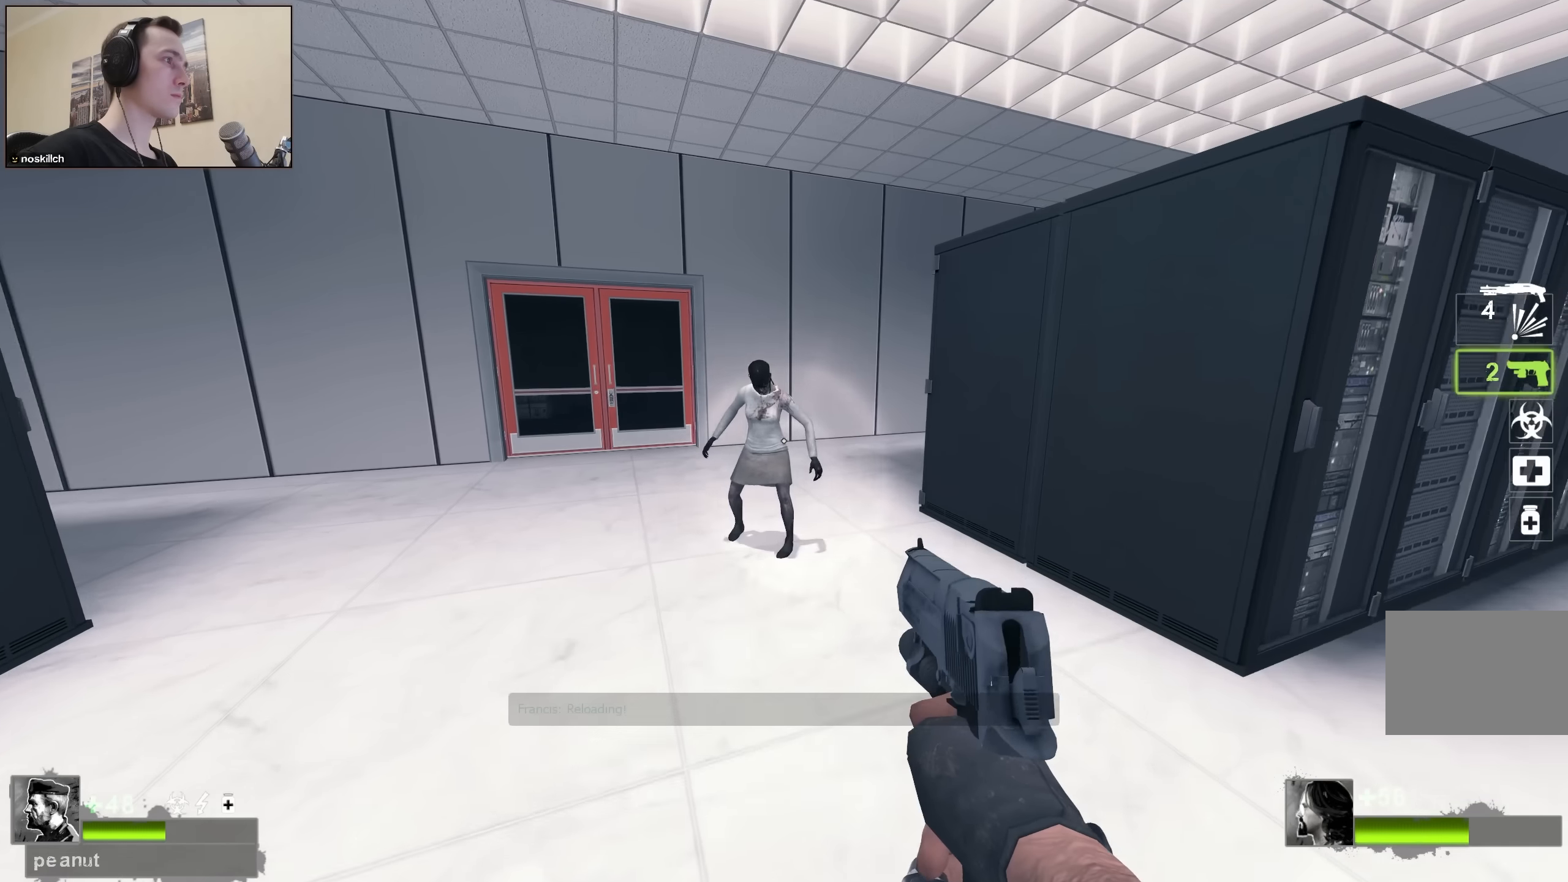
{"keys": ["a", "w"], "events": [[283, "a", "down"]]}
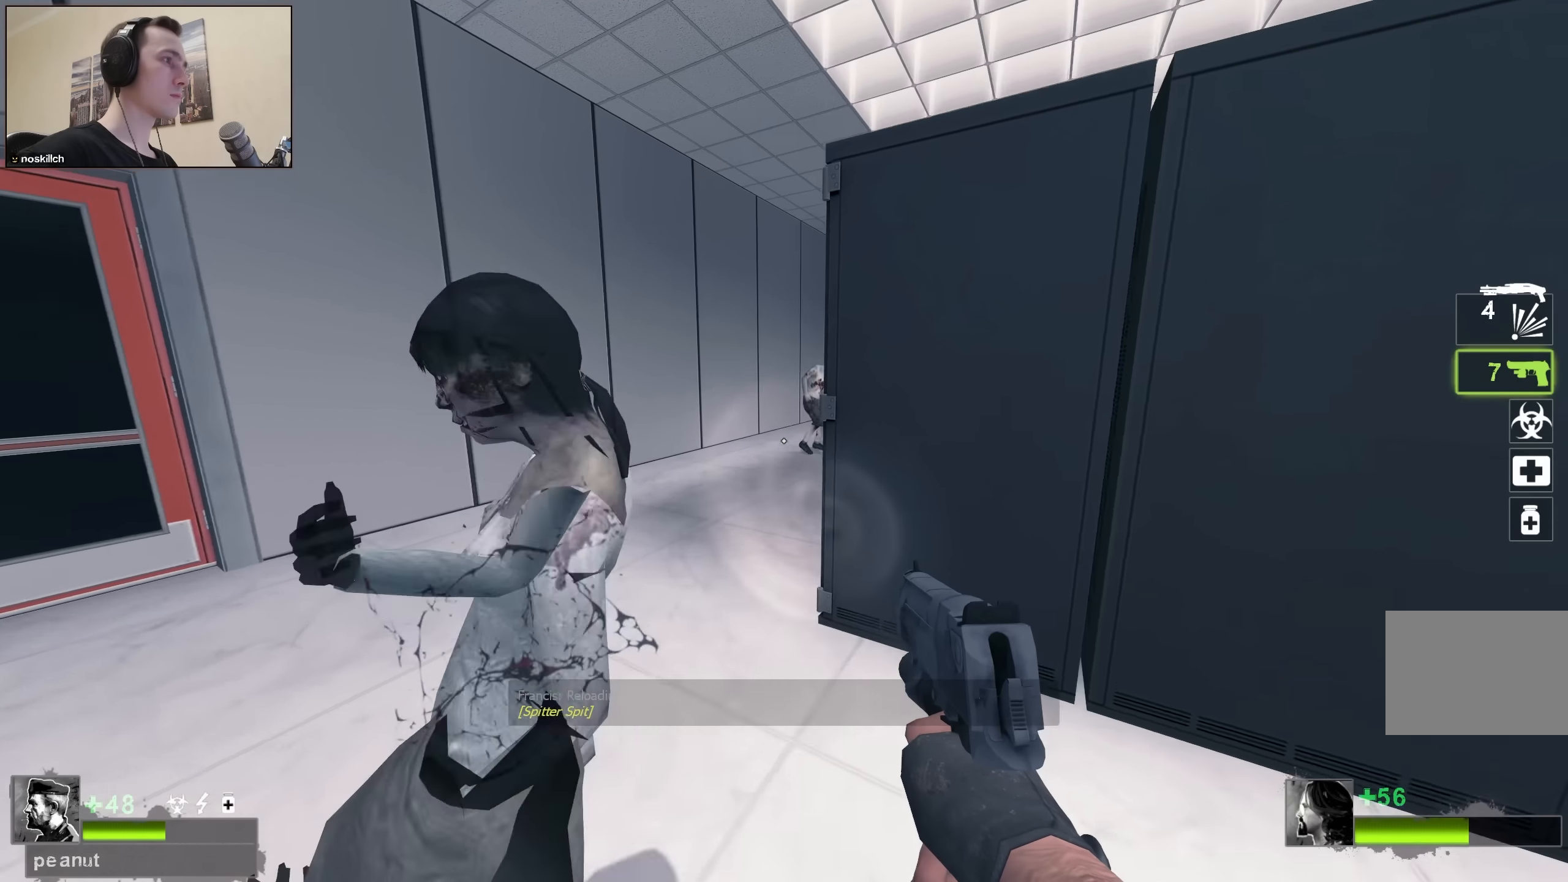
{"keys": ["w"], "events": [[167, "a", "up"], [300, "a", "down"], [400, "a", "up"]]}
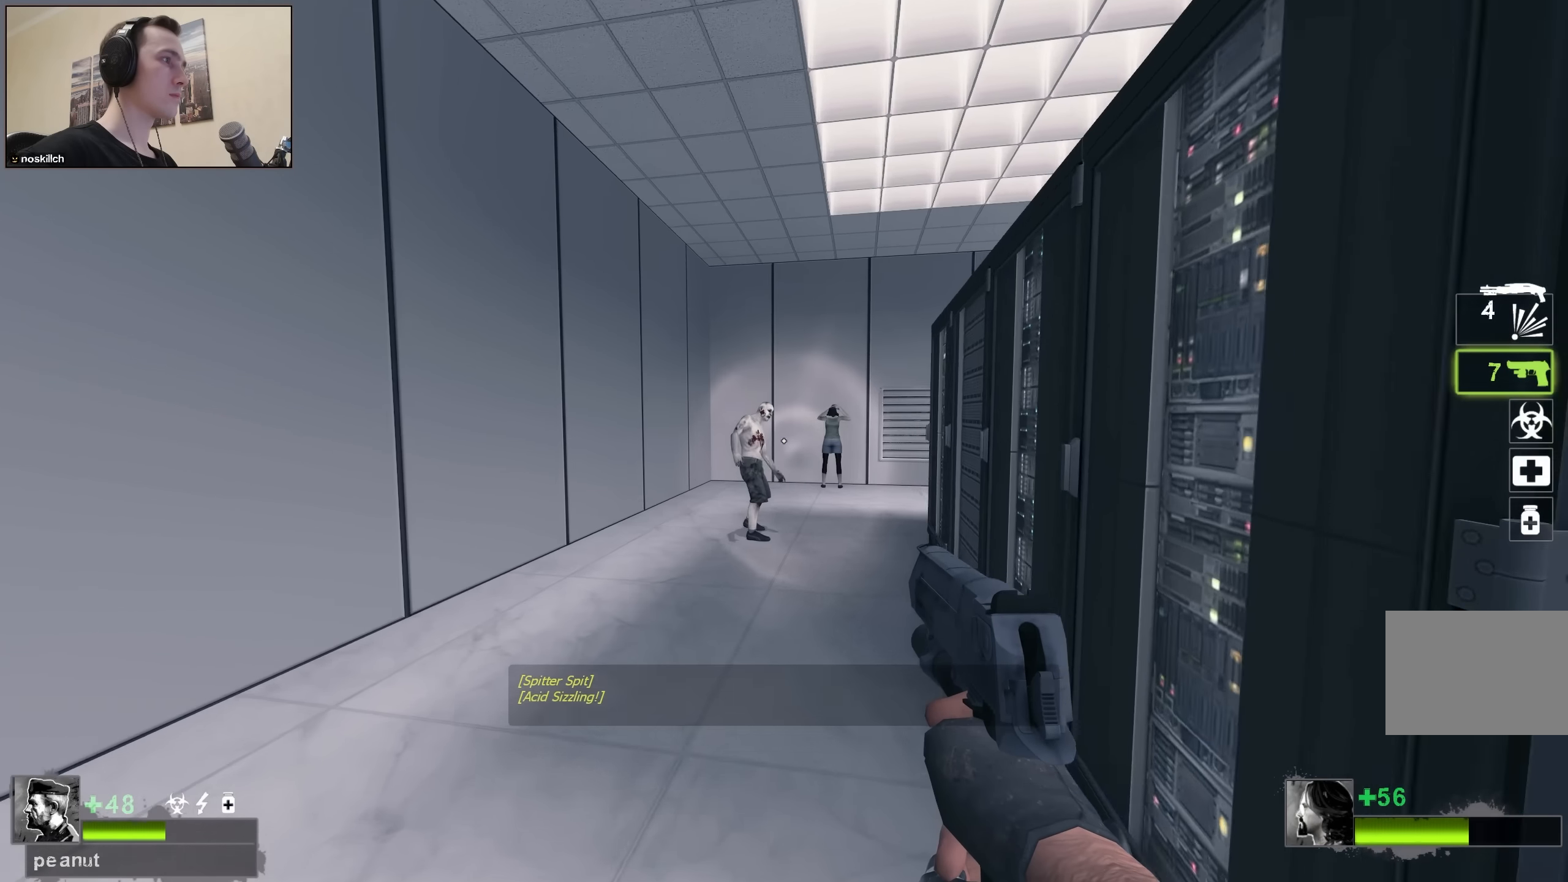
{"keys": ["w"], "events": []}
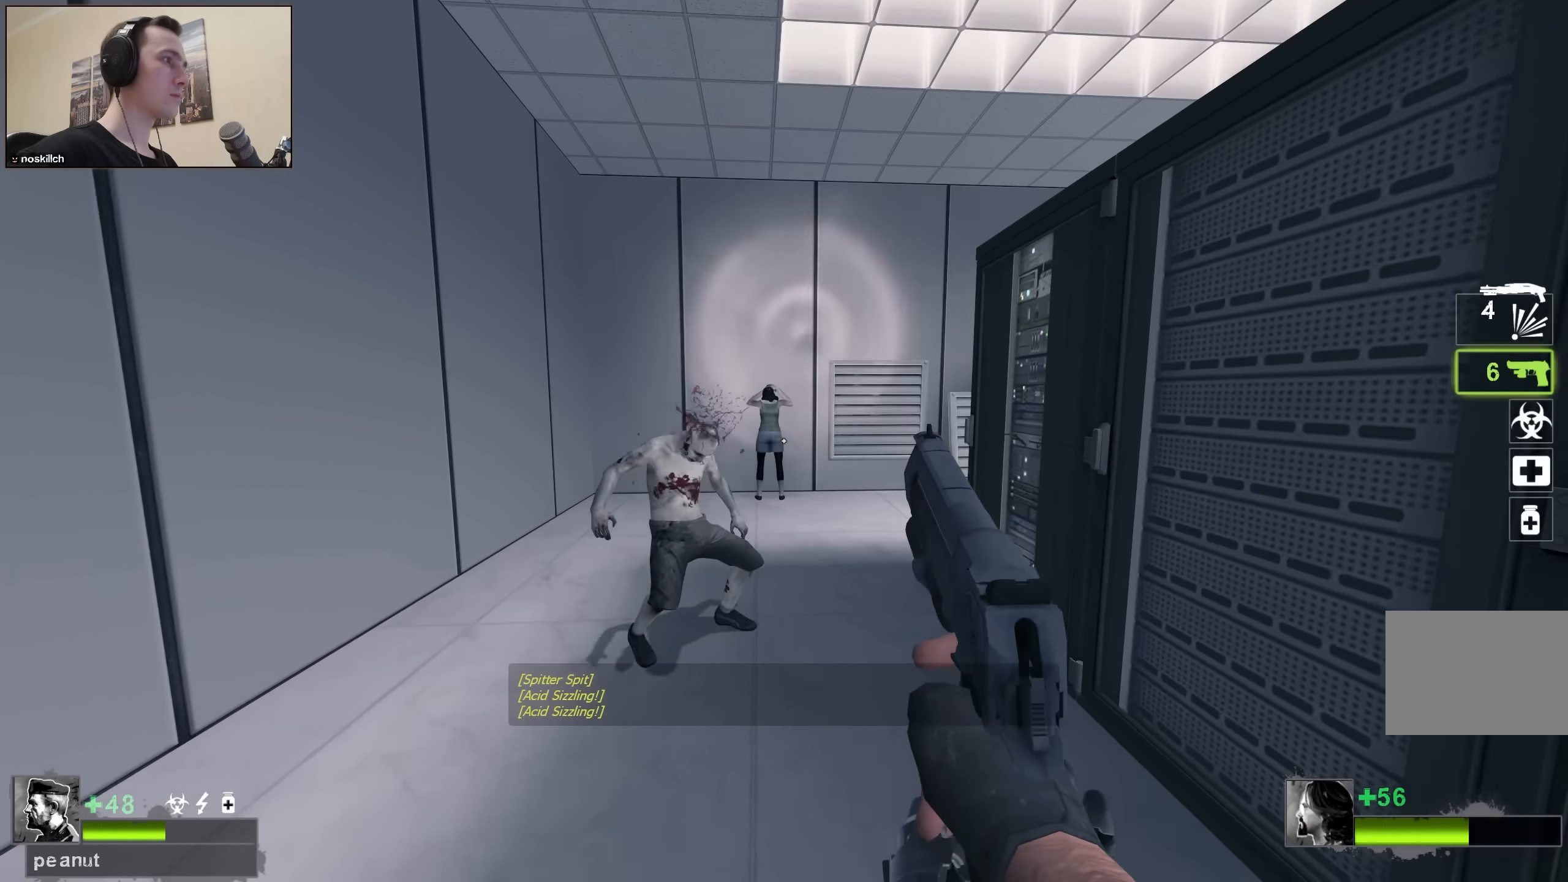
{"keys": ["a", "w"], "events": [[383, "a", "down"]]}
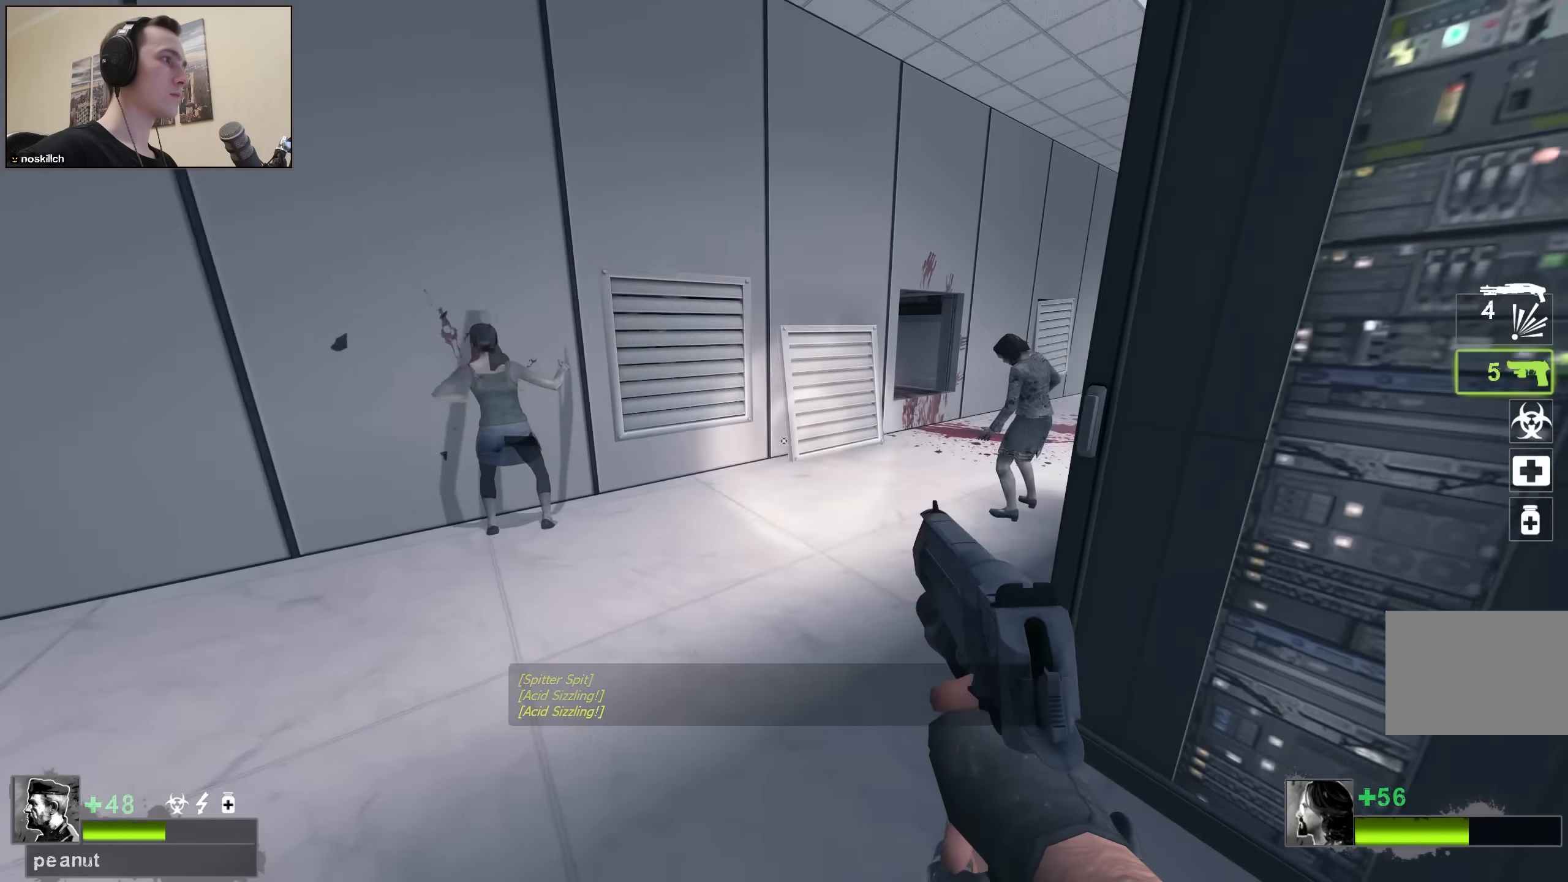
{"keys": [], "events": [[67, "a", "up"], [250, "d", "down"], [383, "d", "up"], [433, "w", "up"]]}
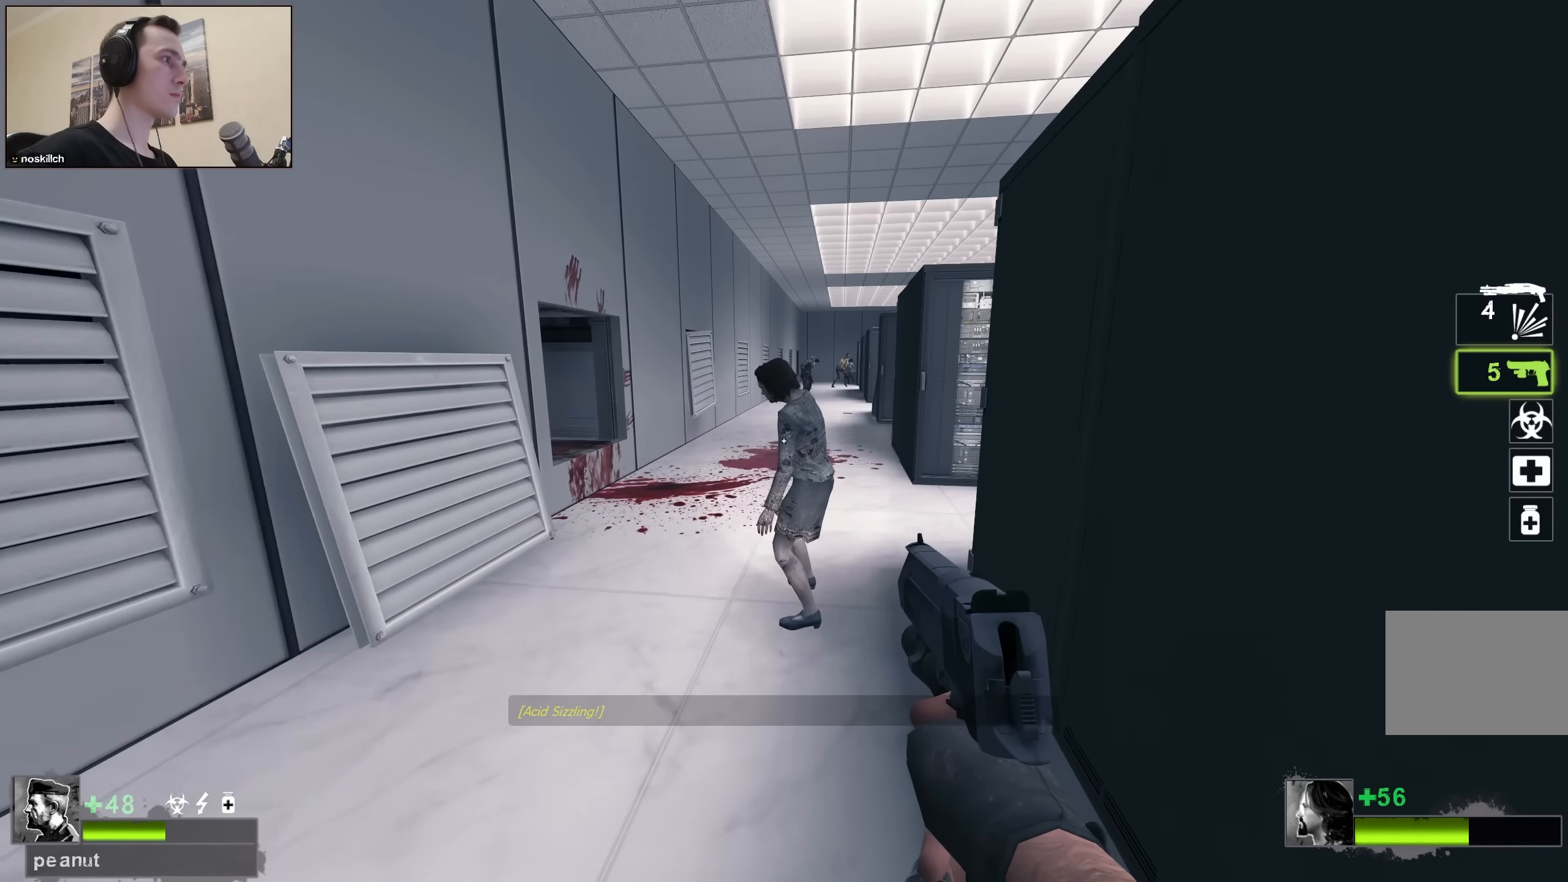
{"keys": [], "events": [[83, "s", "down"], [133, "s", "up"], [317, "d", "down"], [317, "w", "down"], [500, "d", "up"], [500, "w", "up"]]}
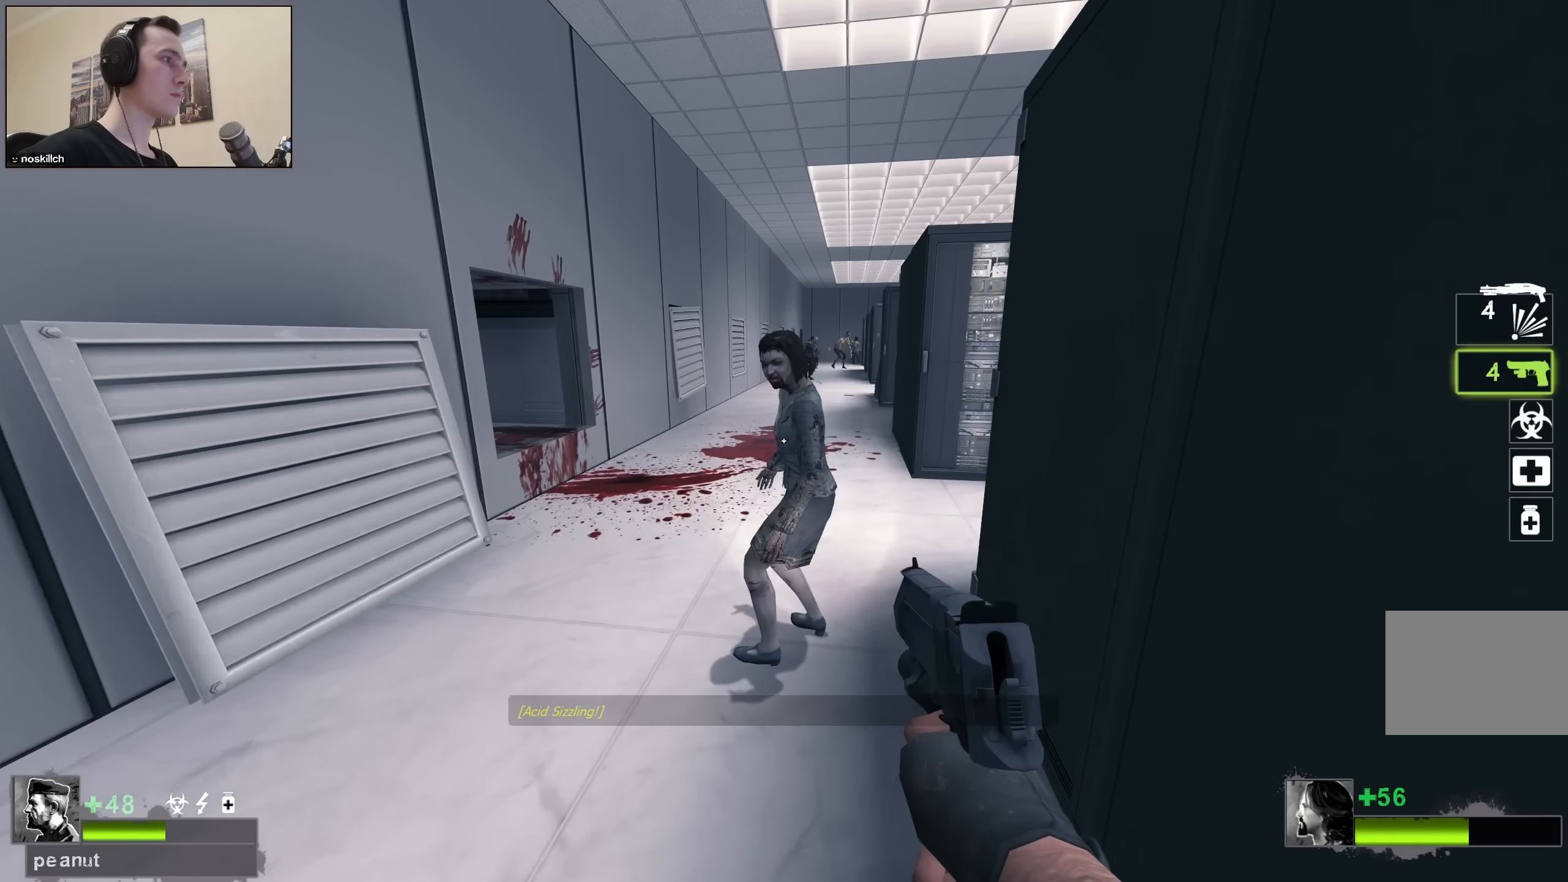
{"keys": ["d", "w"], "events": [[233, "d", "down"], [233, "w", "down"]]}
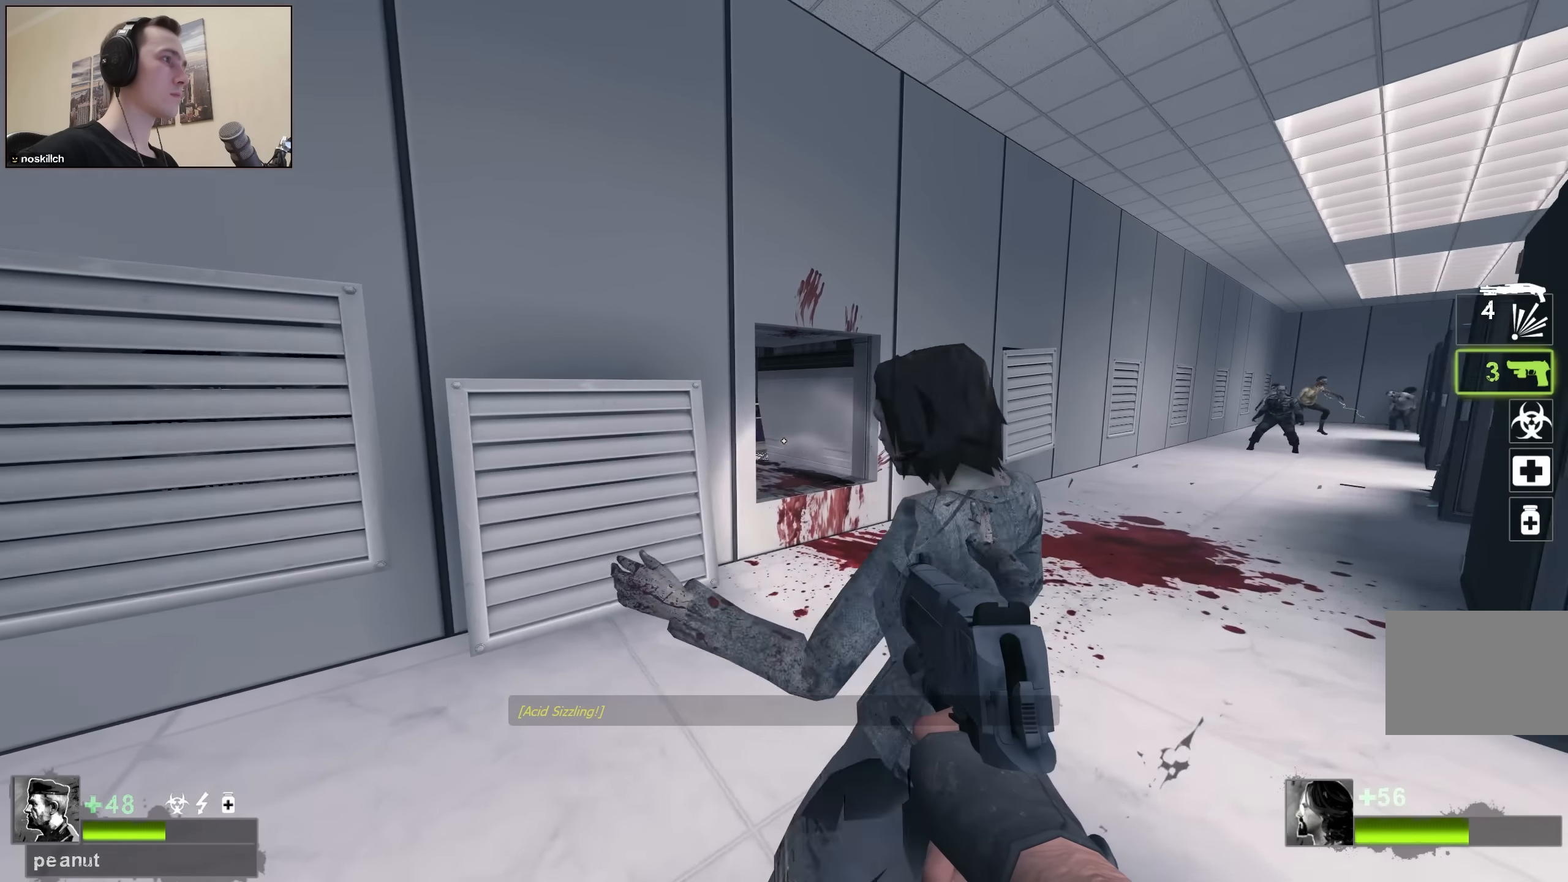
{"keys": ["shift"], "events": [[17, "w", "up"], [300, "shift", "down"], [350, "a", "down"], [350, "d", "up"], [433, "a", "up"]]}
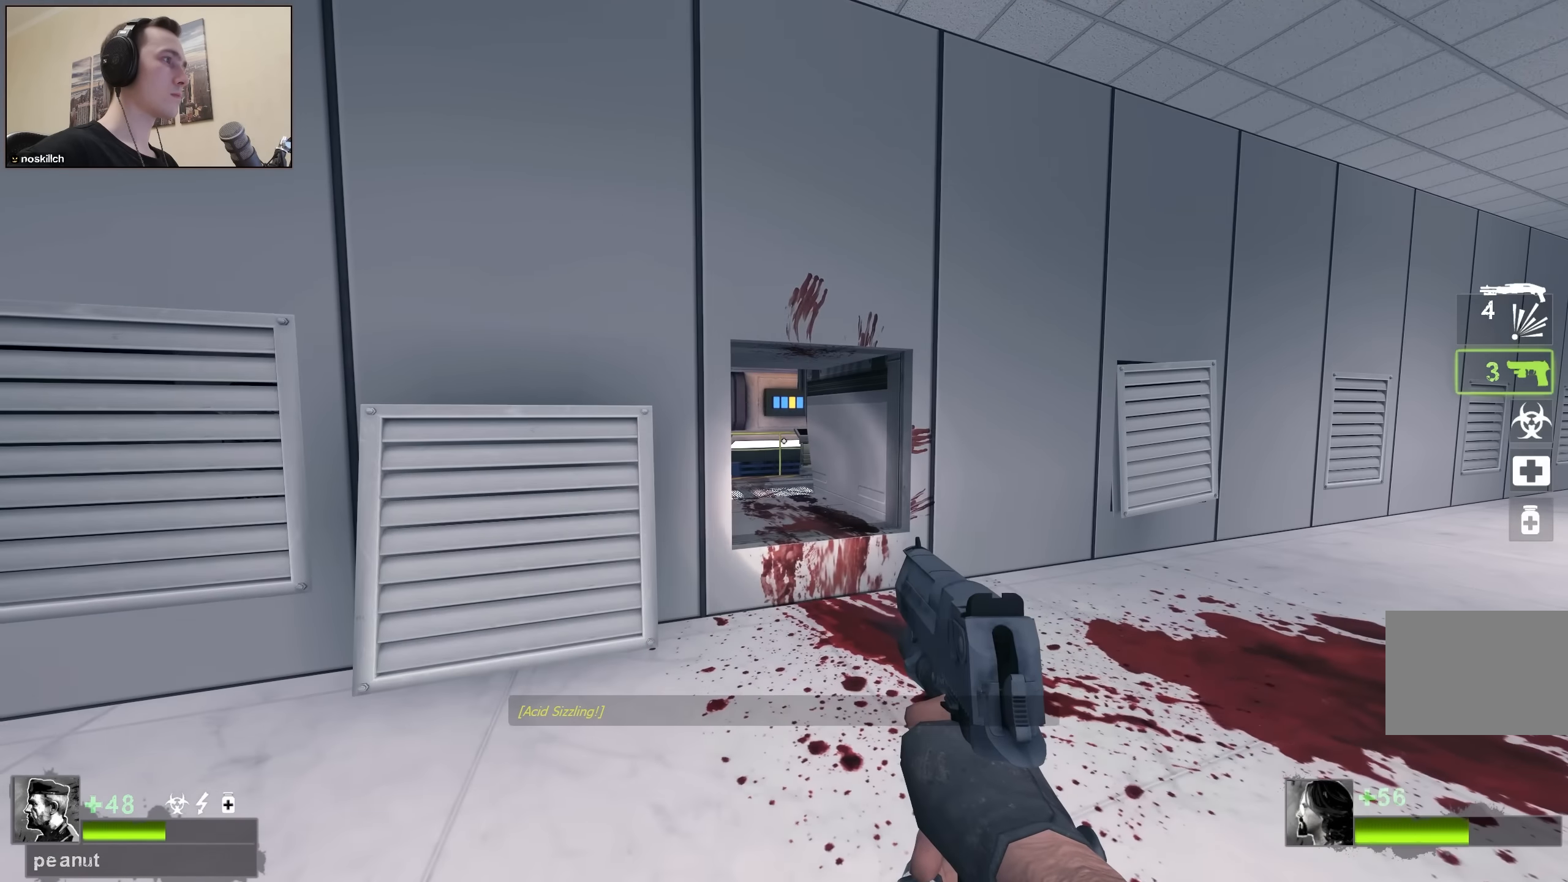
{"keys": ["a", "w"], "events": [[83, "r", "down"], [83, "shift", "up"], [167, "r", "up"], [300, "a", "down"], [300, "w", "down"]]}
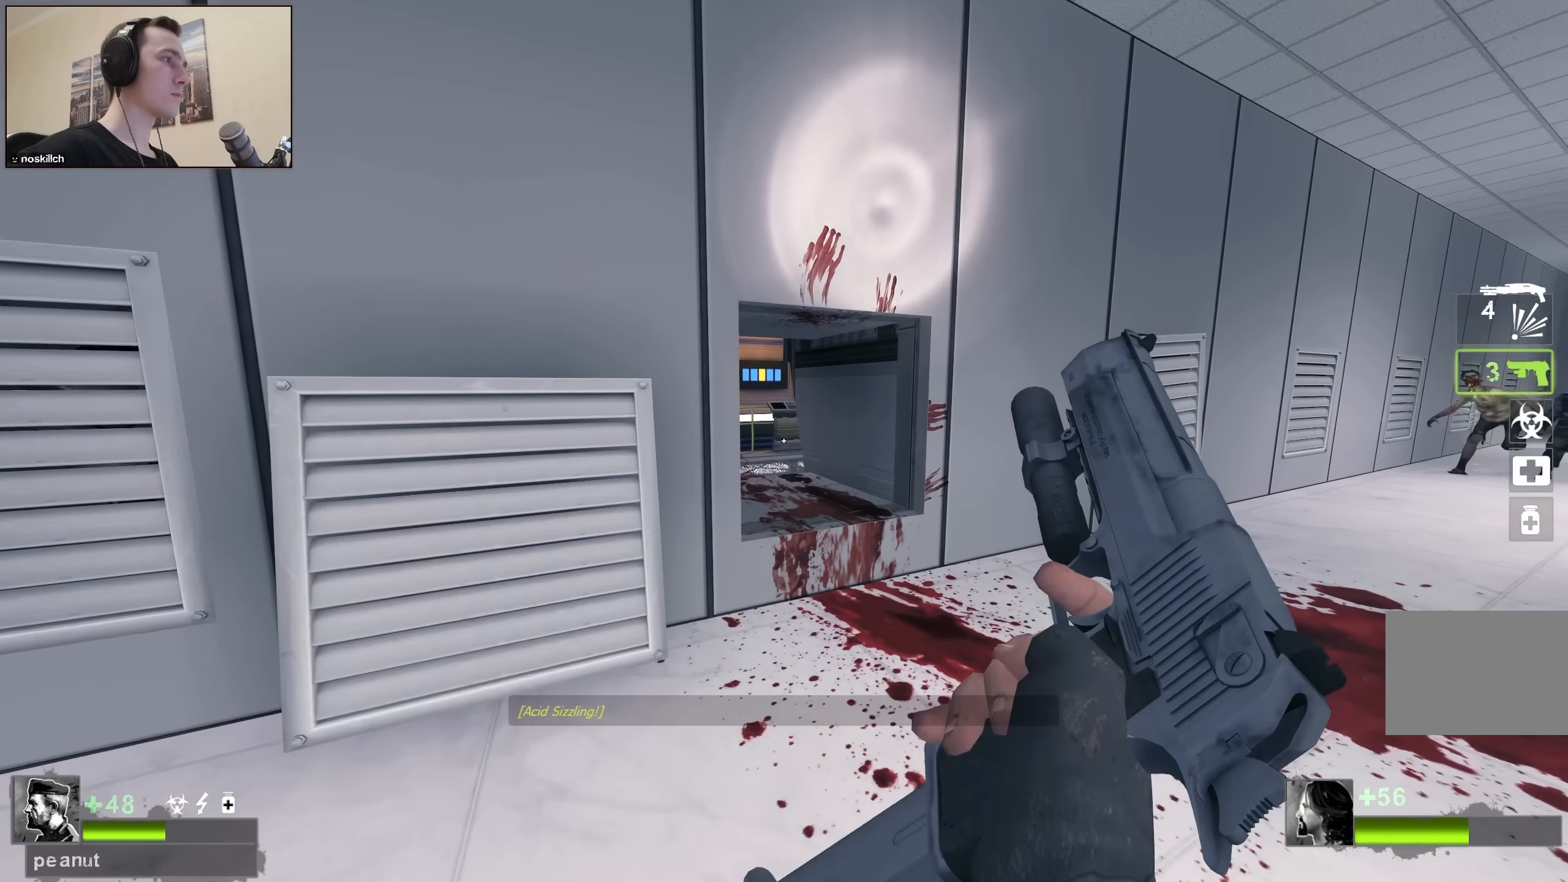
{"keys": [], "events": [[83, "w", "up"], [150, "a", "up"], [183, "d", "down"], [233, "d", "up"]]}
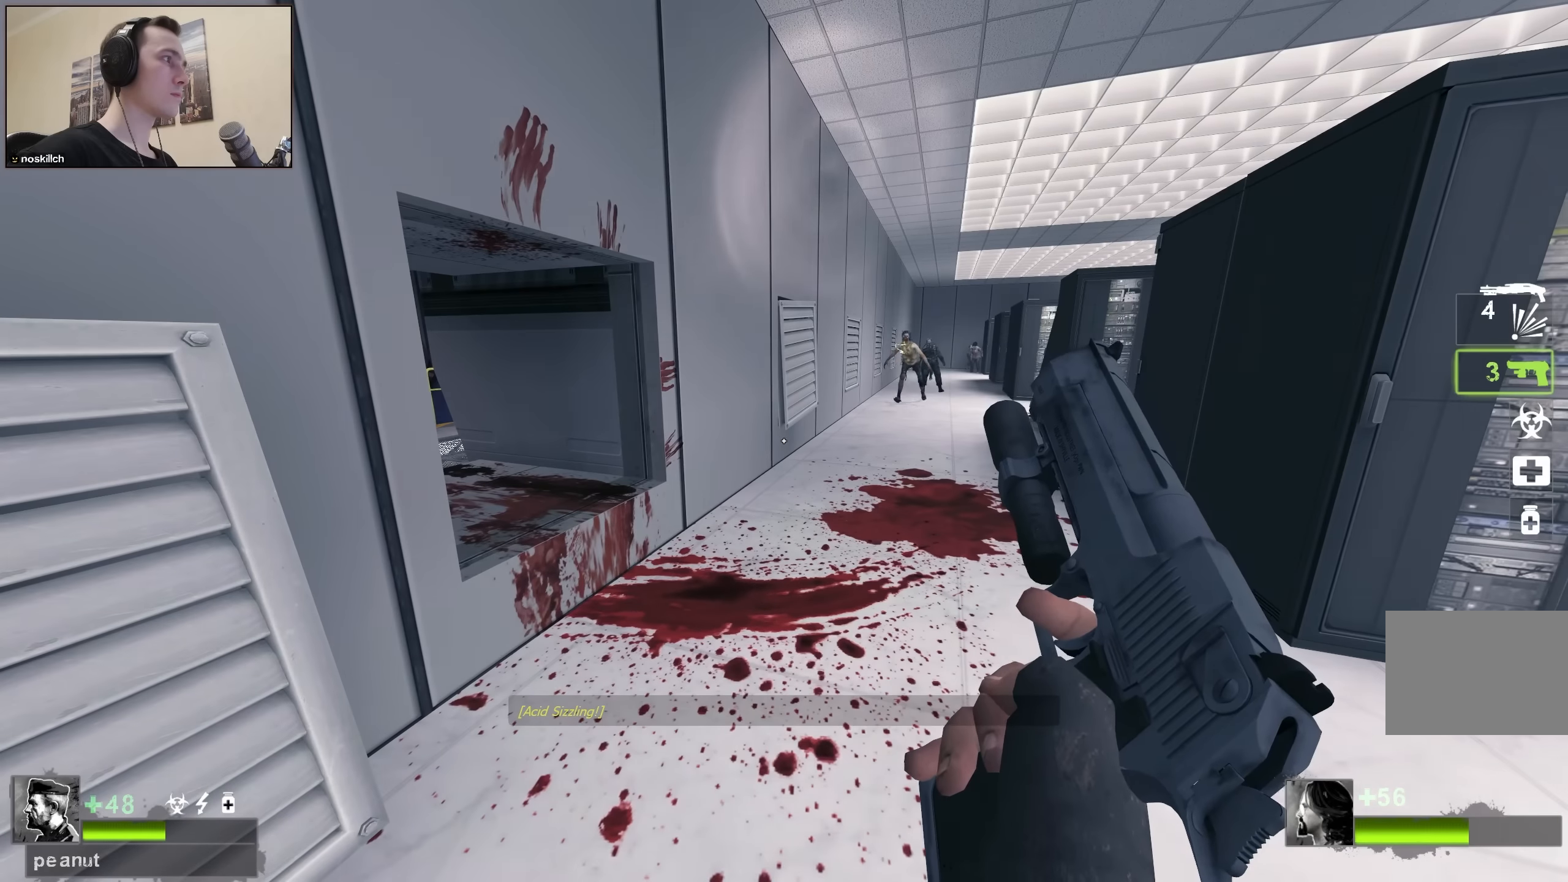
{"keys": ["ctrl"], "events": [[300, "ctrl", "down"]]}